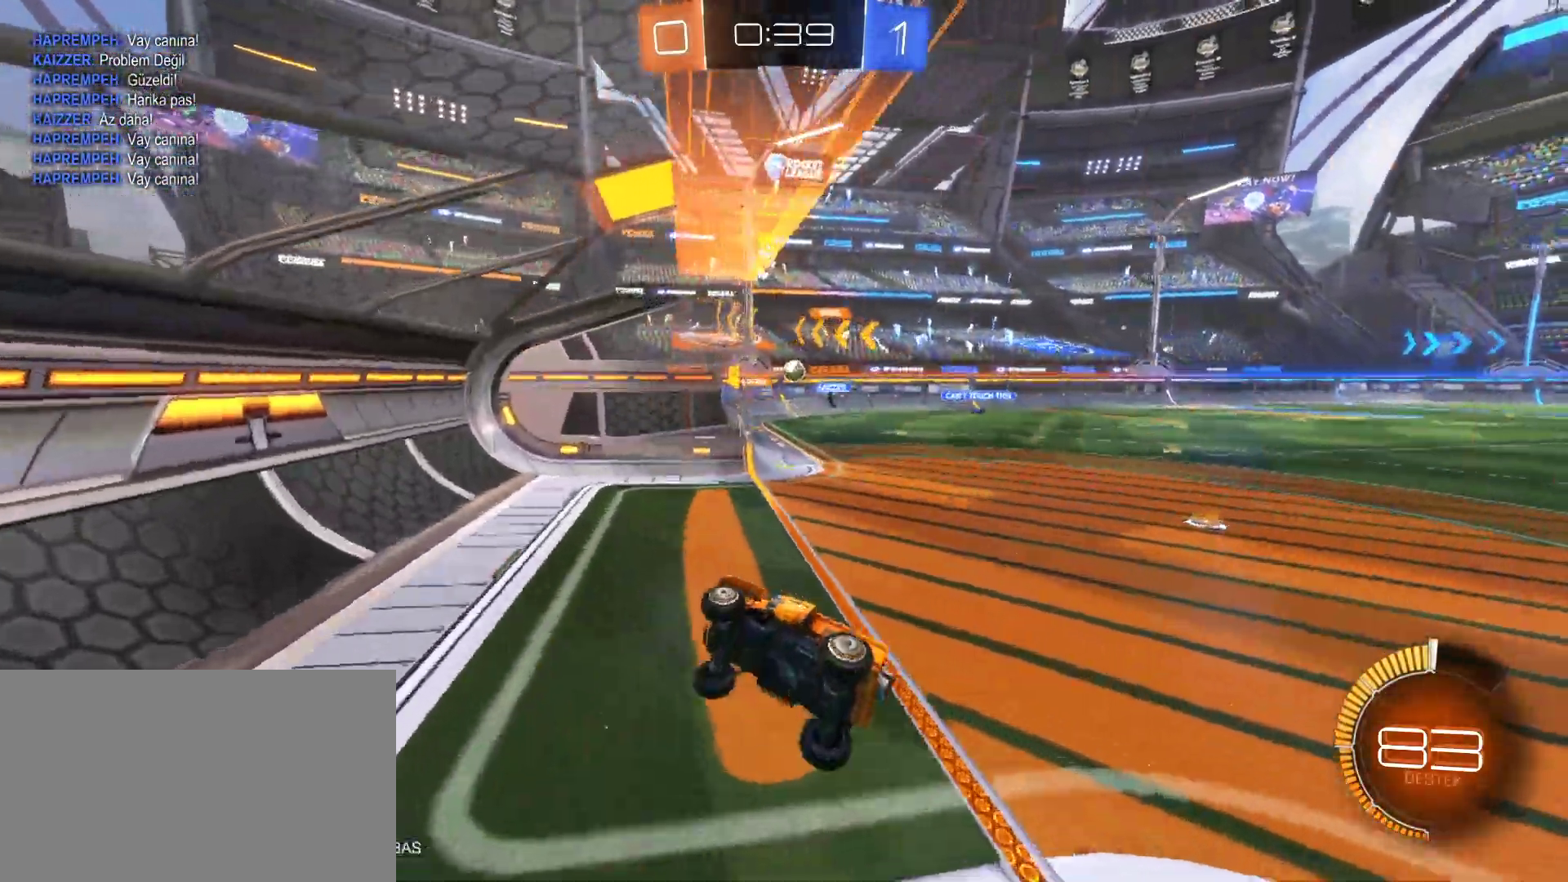
Gameplay with keyboard and mouse; each line is a JSON object with the keys and mouse buttons held at the frame after it. "events" lists presses ("down") and releases ("up") of "1", "2", "3", "4", "5", "a", "alt", "c", "caps_lock", "ctrl", "d", "e", "f", "g", "q", "r", "s", "shift", "space", "t", "tab", "v", "w", "x", "z", "mouse_left", "mouse_wheel" and "mouse_right" between this image and that frame as [ms after this image, input, new state], when the widget could be followed in between. "mouse_left", "mouse_wheel", "mouse_right" = the "left", "wheel", "right" buttons of the "mouse" list. No other keys are recorded. "wheel" means that the mouse wheel is clicked or scrolled. "mouse_move" is the direction in which the mouse moves at that frame (one of eight, or "still"), when it could be read.
{"keys": ["d"], "mouse": [], "mouse_move": "still", "events": [[33, "q", "down"], [83, "d", "down"], [83, "s", "down"], [217, "q", "up"], [217, "s", "up"], [267, "d", "up"], [417, "d", "down"]]}
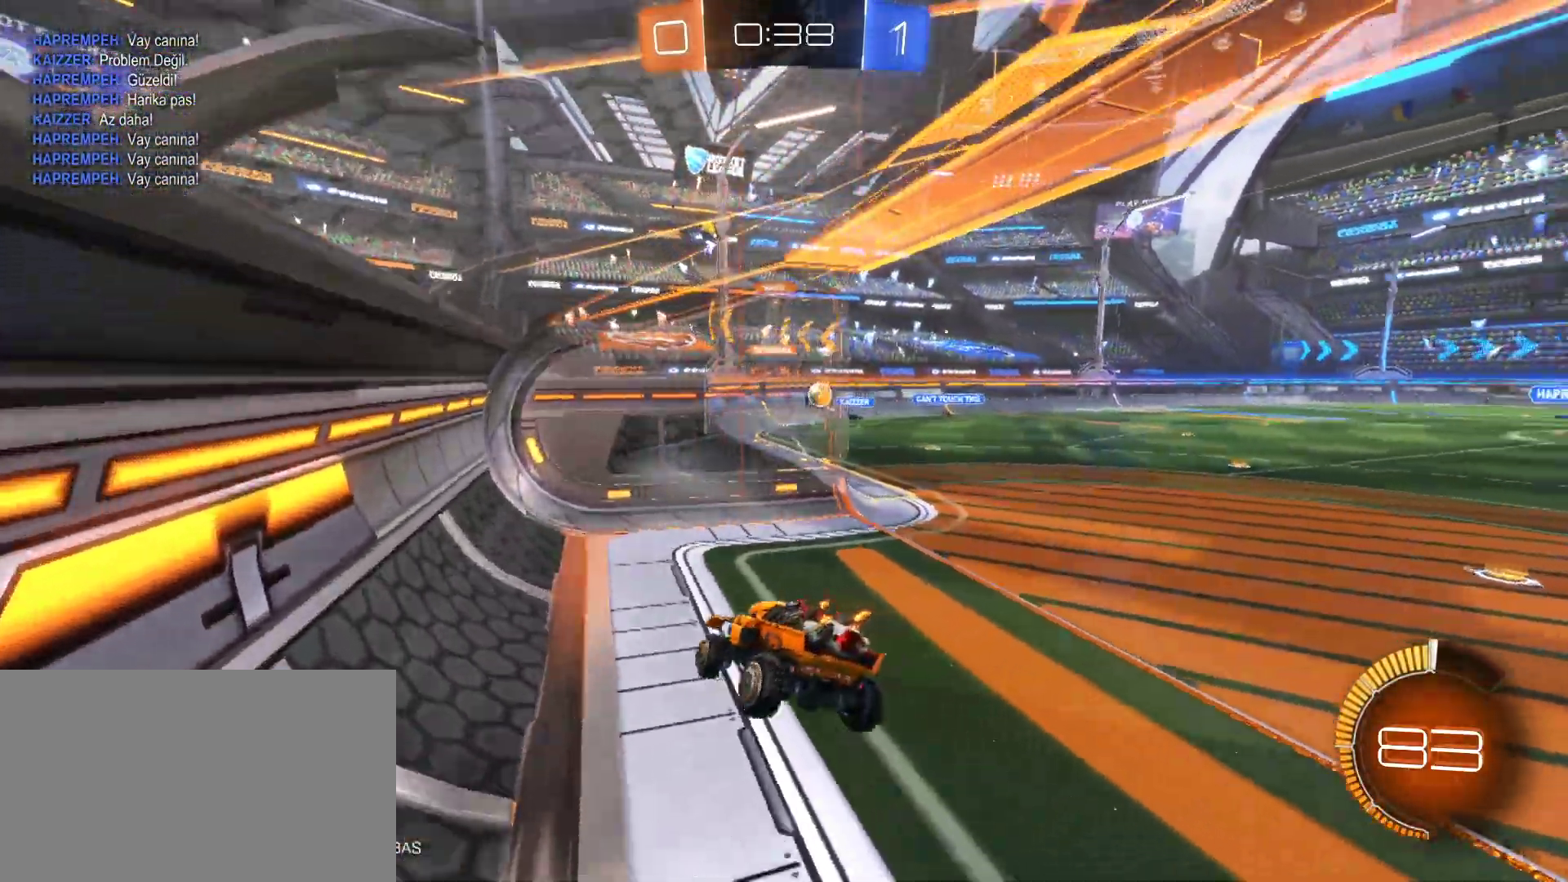
{"keys": ["d", "w"], "mouse": [], "mouse_move": "still", "events": [[50, "w", "down"], [233, "d", "up"], [333, "d", "down"]]}
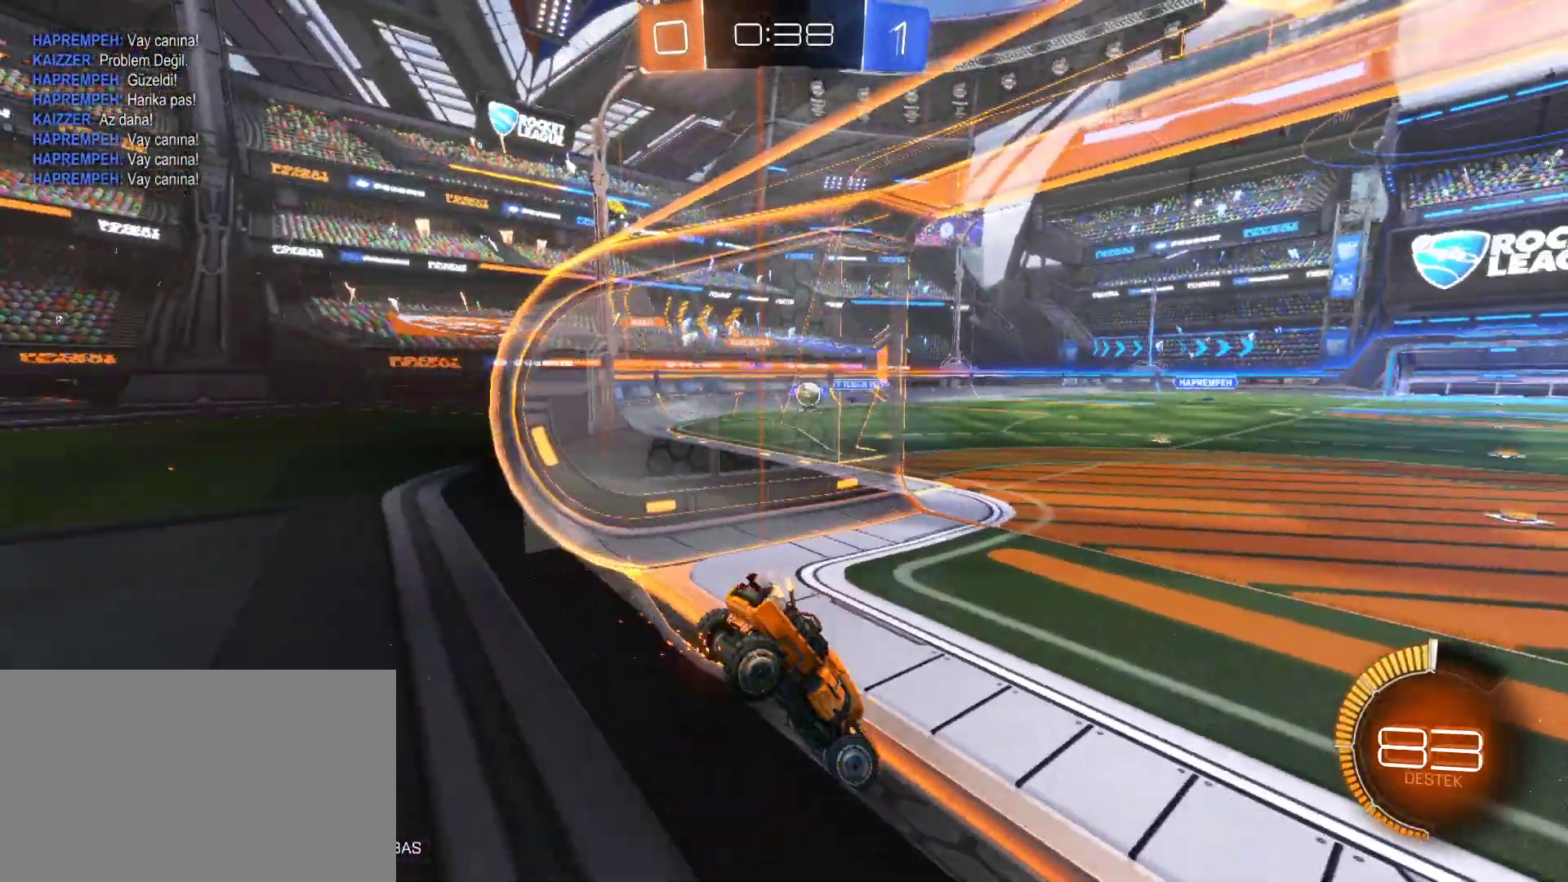
{"keys": ["a", "w"], "mouse": ["left"], "mouse_move": "still", "events": [[250, "d", "up"], [483, "a", "down"], [483, "mouse_left", "down"]]}
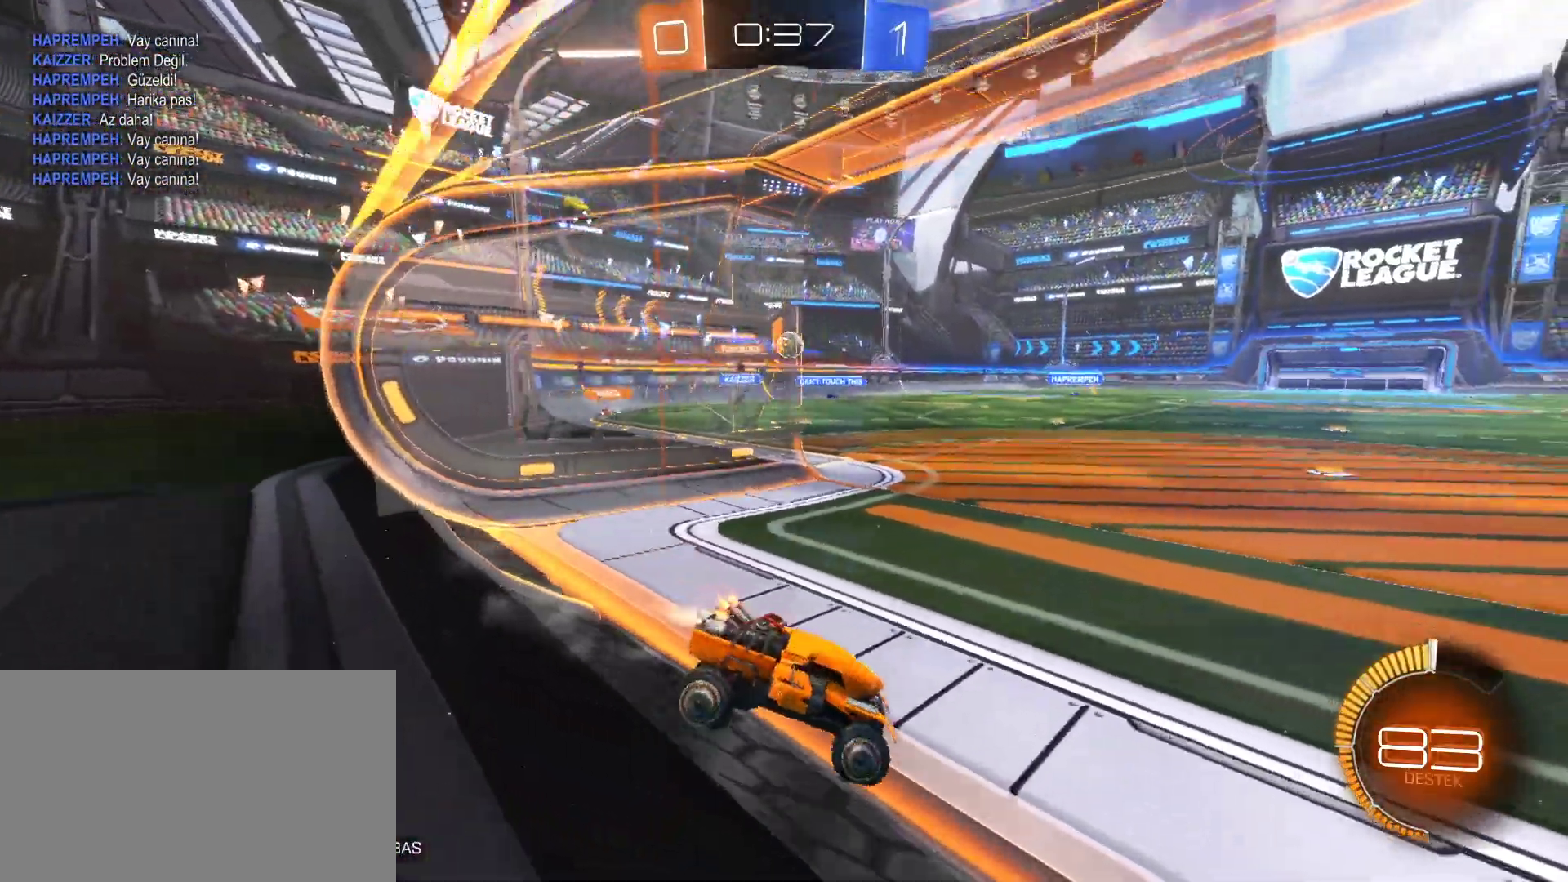
{"keys": ["a", "w"], "mouse": ["left"], "mouse_move": "still", "events": []}
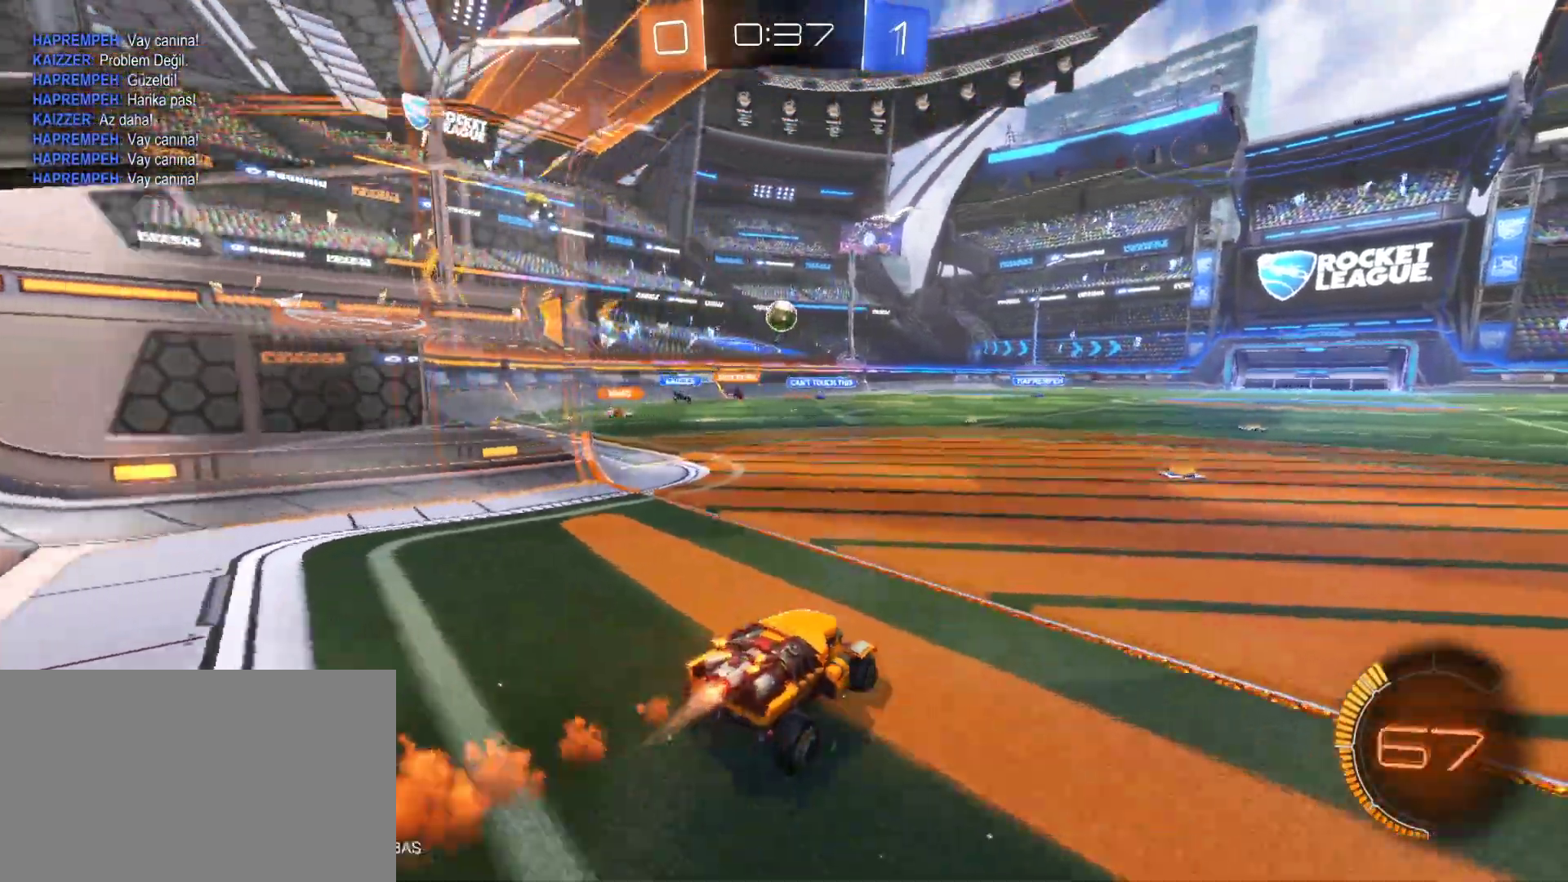
{"keys": ["d"], "mouse": [], "mouse_move": "still", "events": [[50, "w", "up"], [100, "mouse_left", "up"], [150, "d", "down"], [150, "s", "down"], [200, "a", "up"], [383, "s", "up"]]}
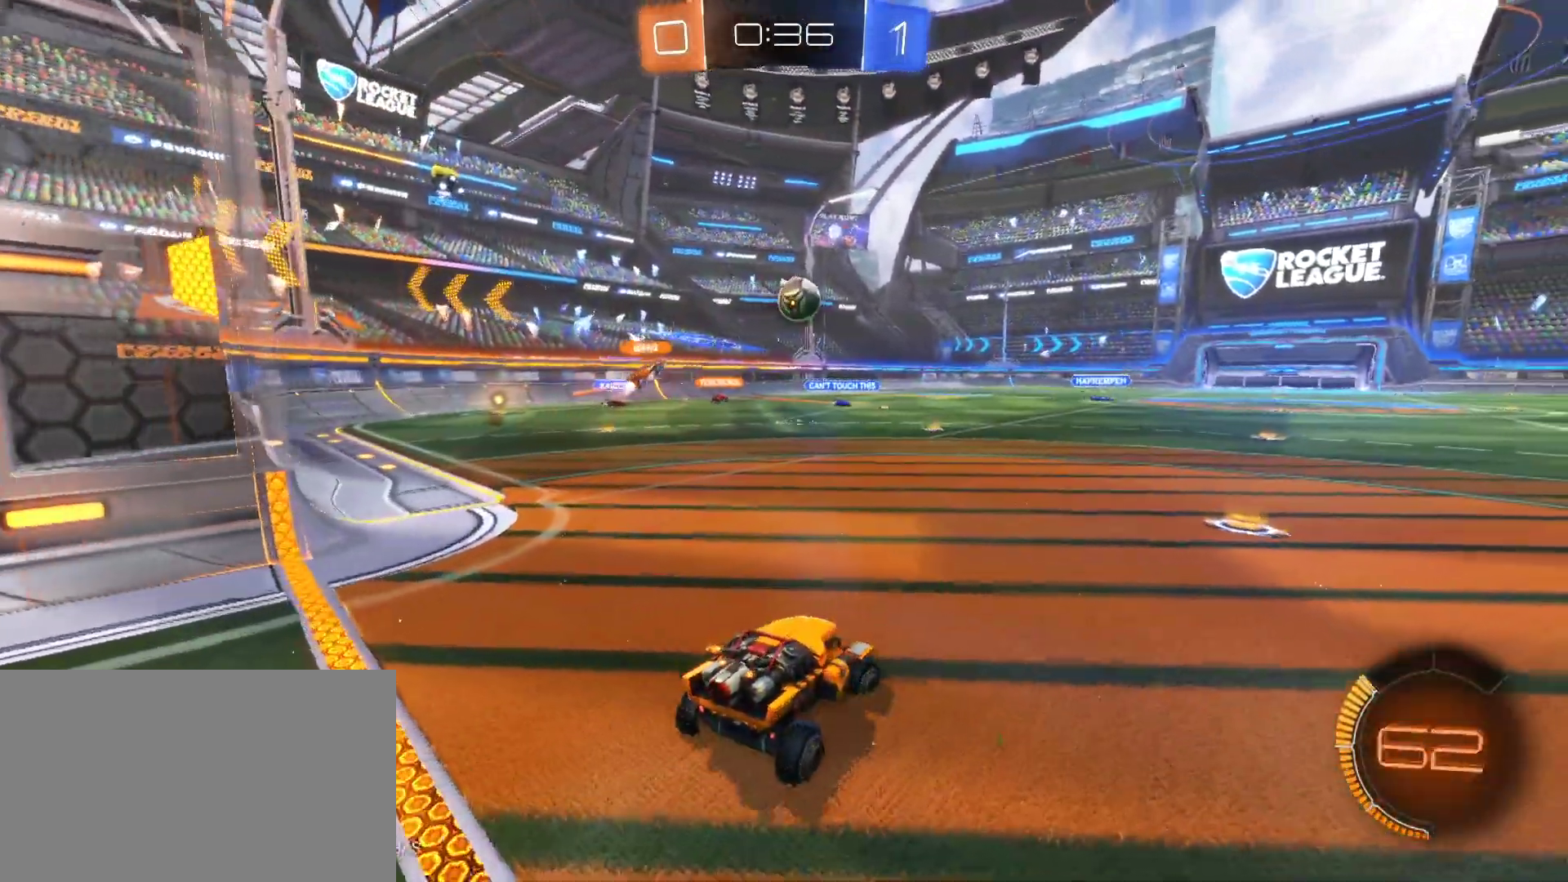
{"keys": ["d", "w"], "mouse": [], "mouse_move": "still", "events": [[67, "s", "down"], [200, "d", "up"], [400, "s", "up"], [483, "d", "down"], [483, "w", "down"]]}
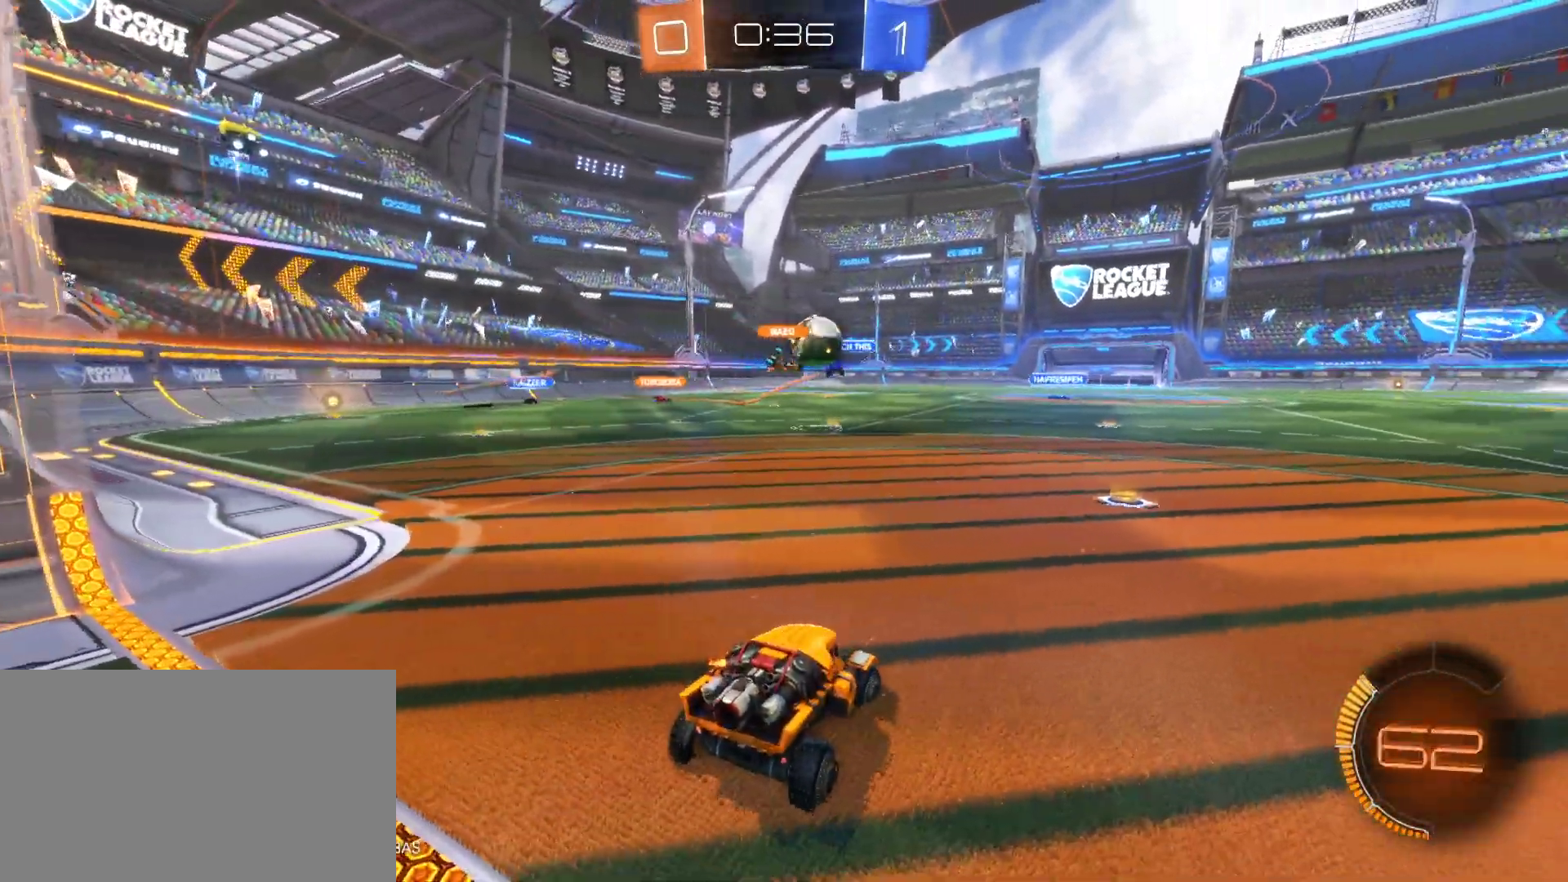
{"keys": ["d", "w"], "mouse": ["left"], "mouse_move": "still", "events": [[500, "mouse_left", "down"]]}
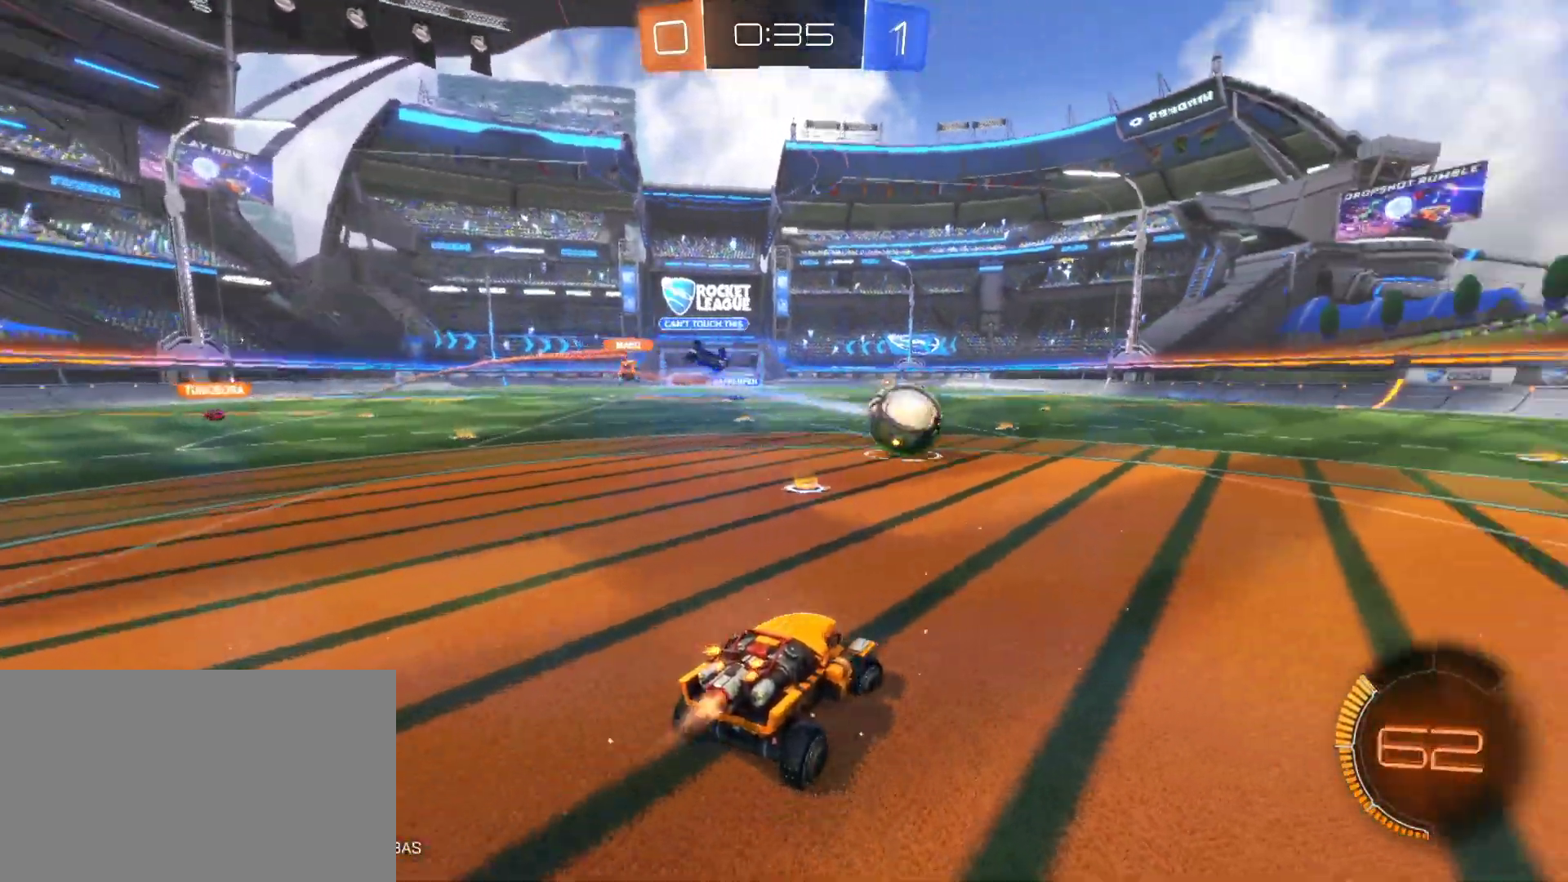
{"keys": ["w"], "mouse": ["left"], "mouse_move": "still", "events": [[383, "d", "up"]]}
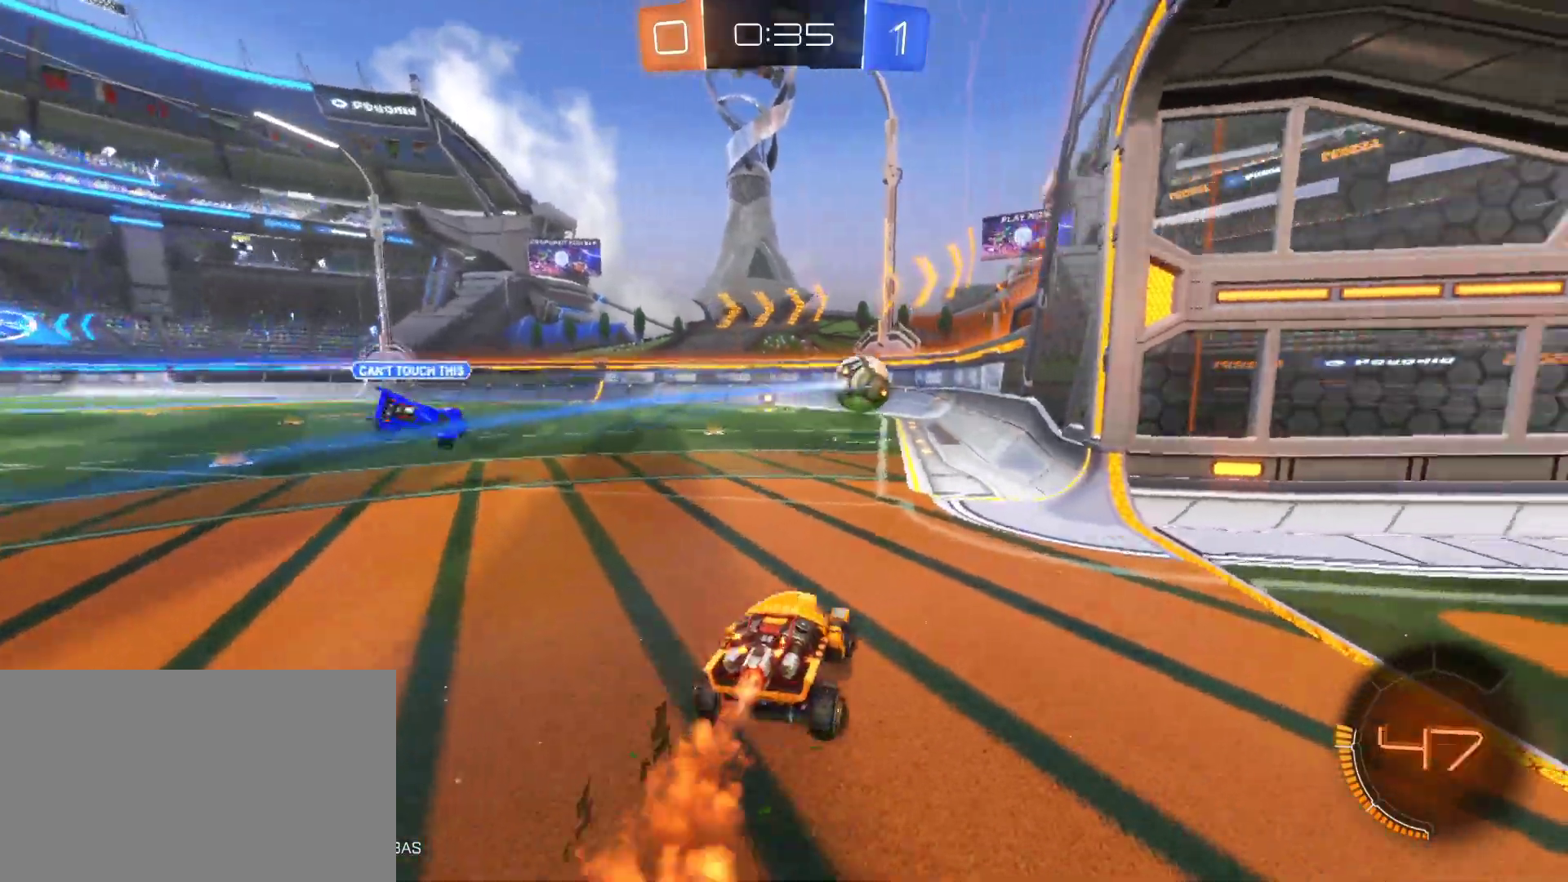
{"keys": ["w"], "mouse": ["left"], "mouse_move": "still", "events": [[200, "a", "down"], [350, "a", "up"]]}
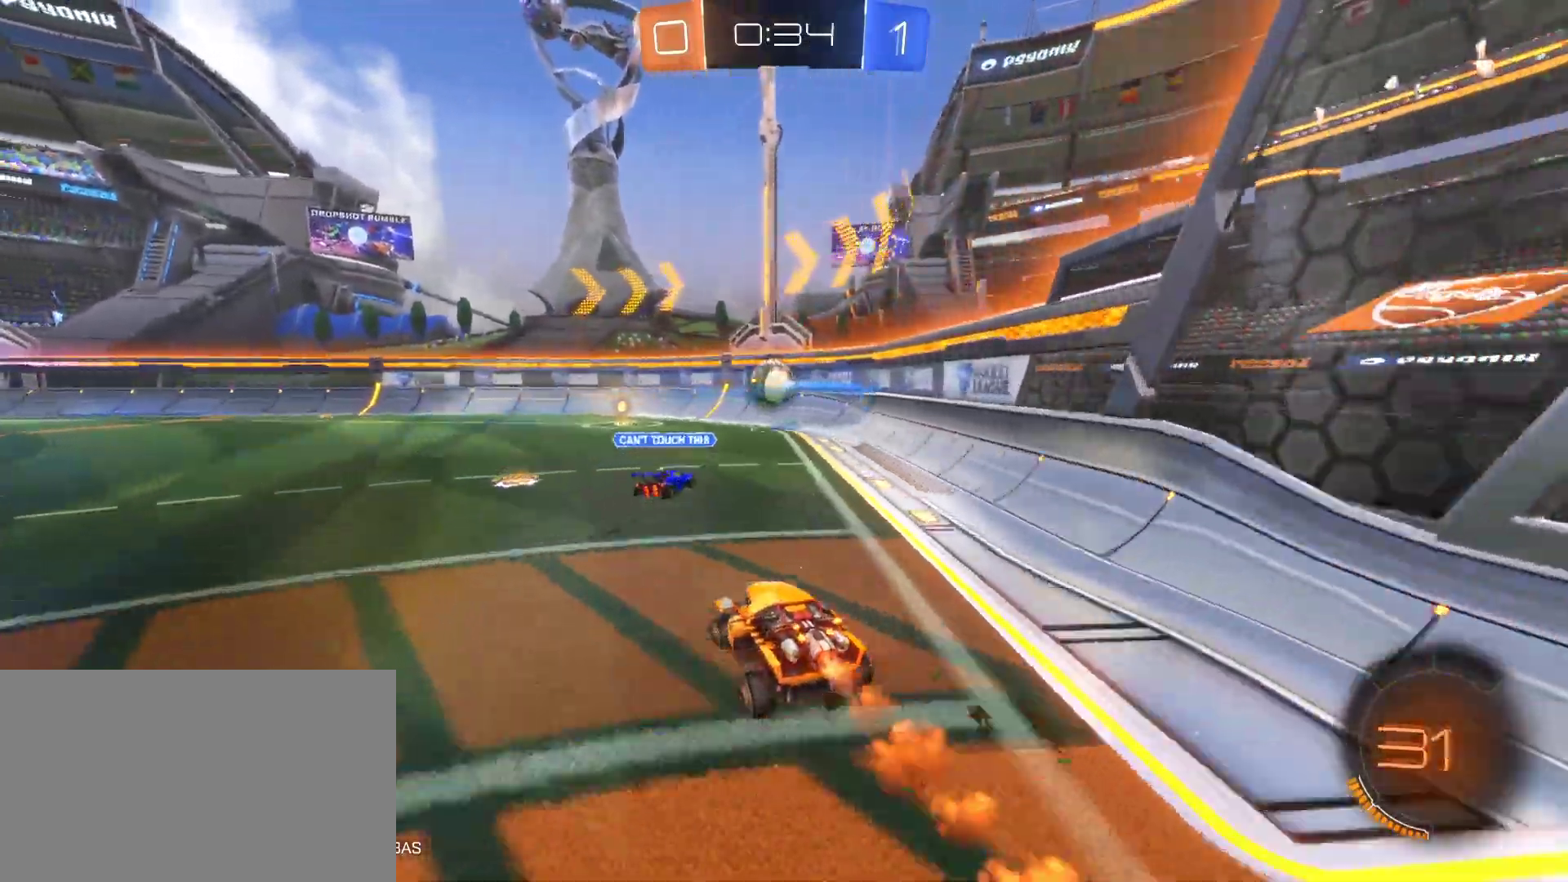
{"keys": ["w"], "mouse": ["left"], "mouse_move": "still", "events": [[417, "d", "down"], [500, "d", "up"]]}
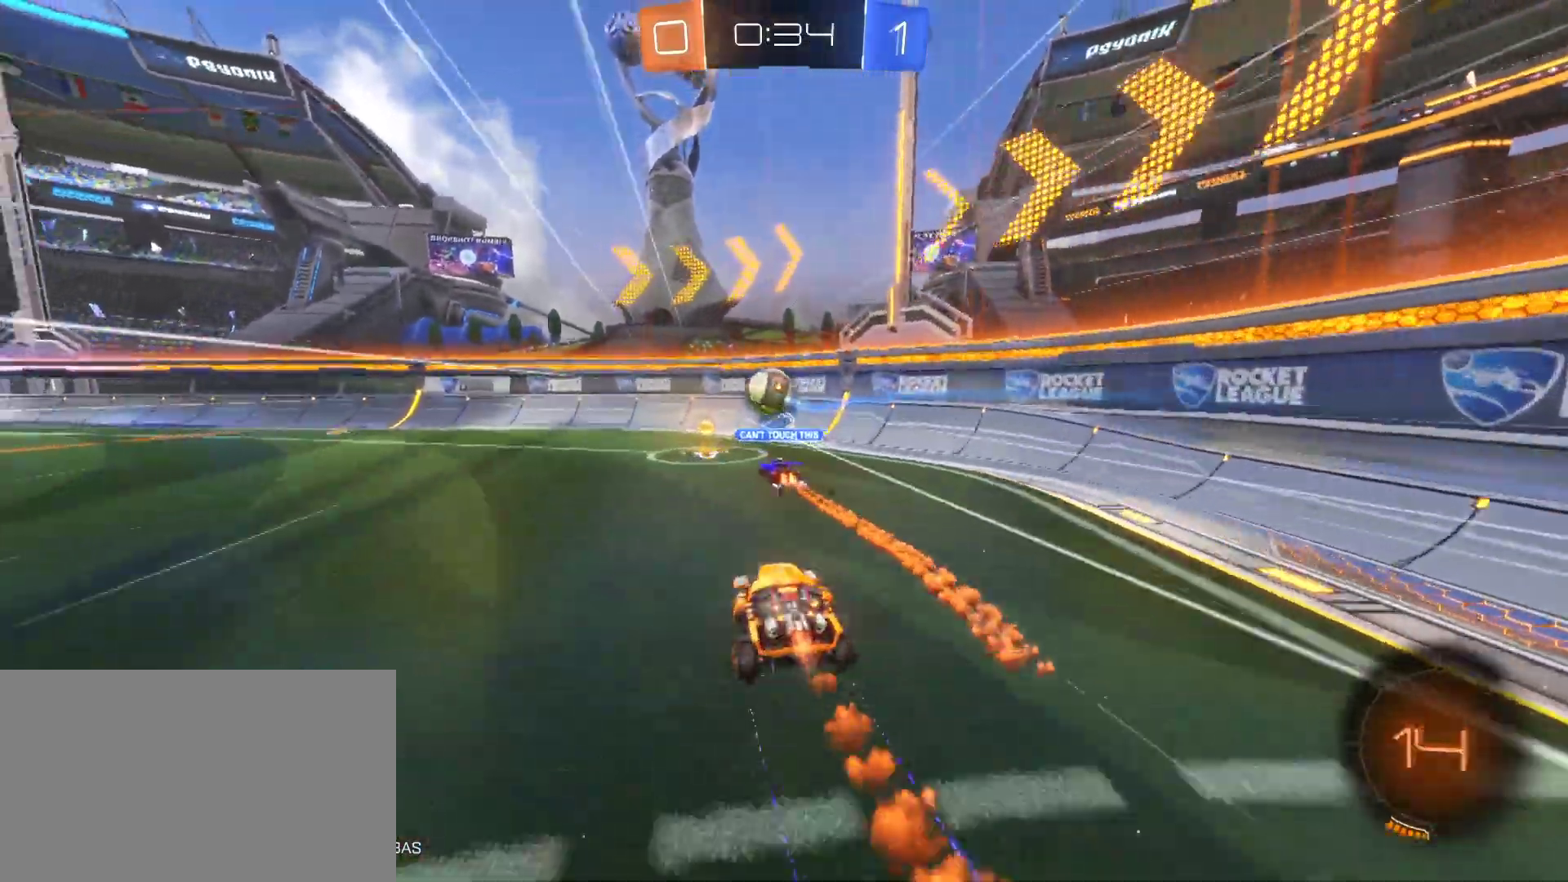
{"keys": ["a", "w"], "mouse": [], "mouse_move": "still", "events": [[50, "mouse_left", "up"], [383, "a", "down"]]}
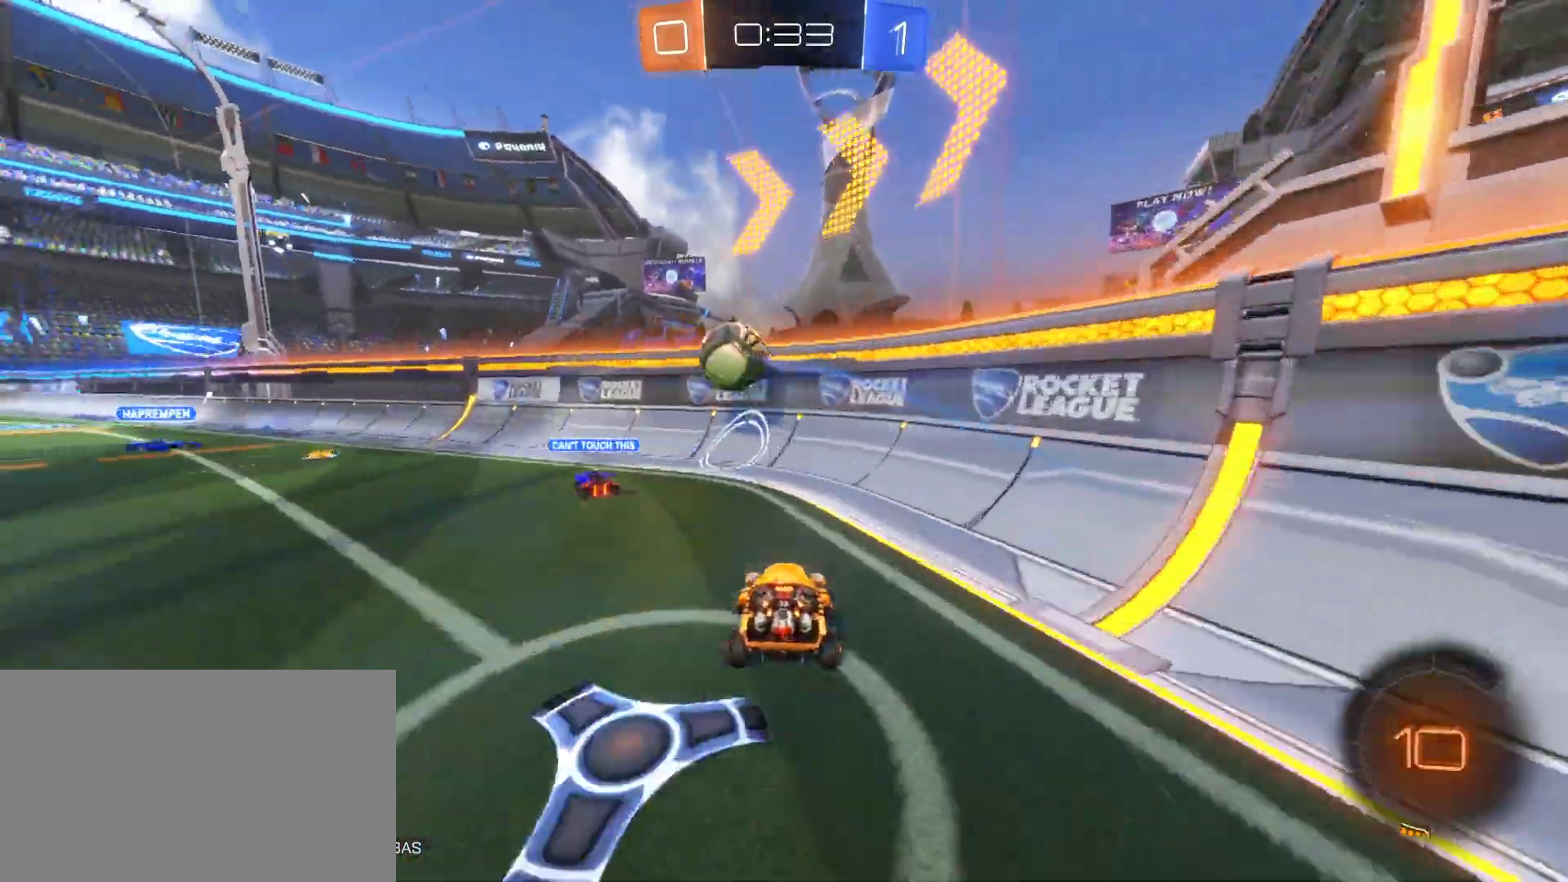
{"keys": ["a", "w"], "mouse": [], "mouse_move": "still", "events": [[350, "a", "up"], [433, "a", "down"]]}
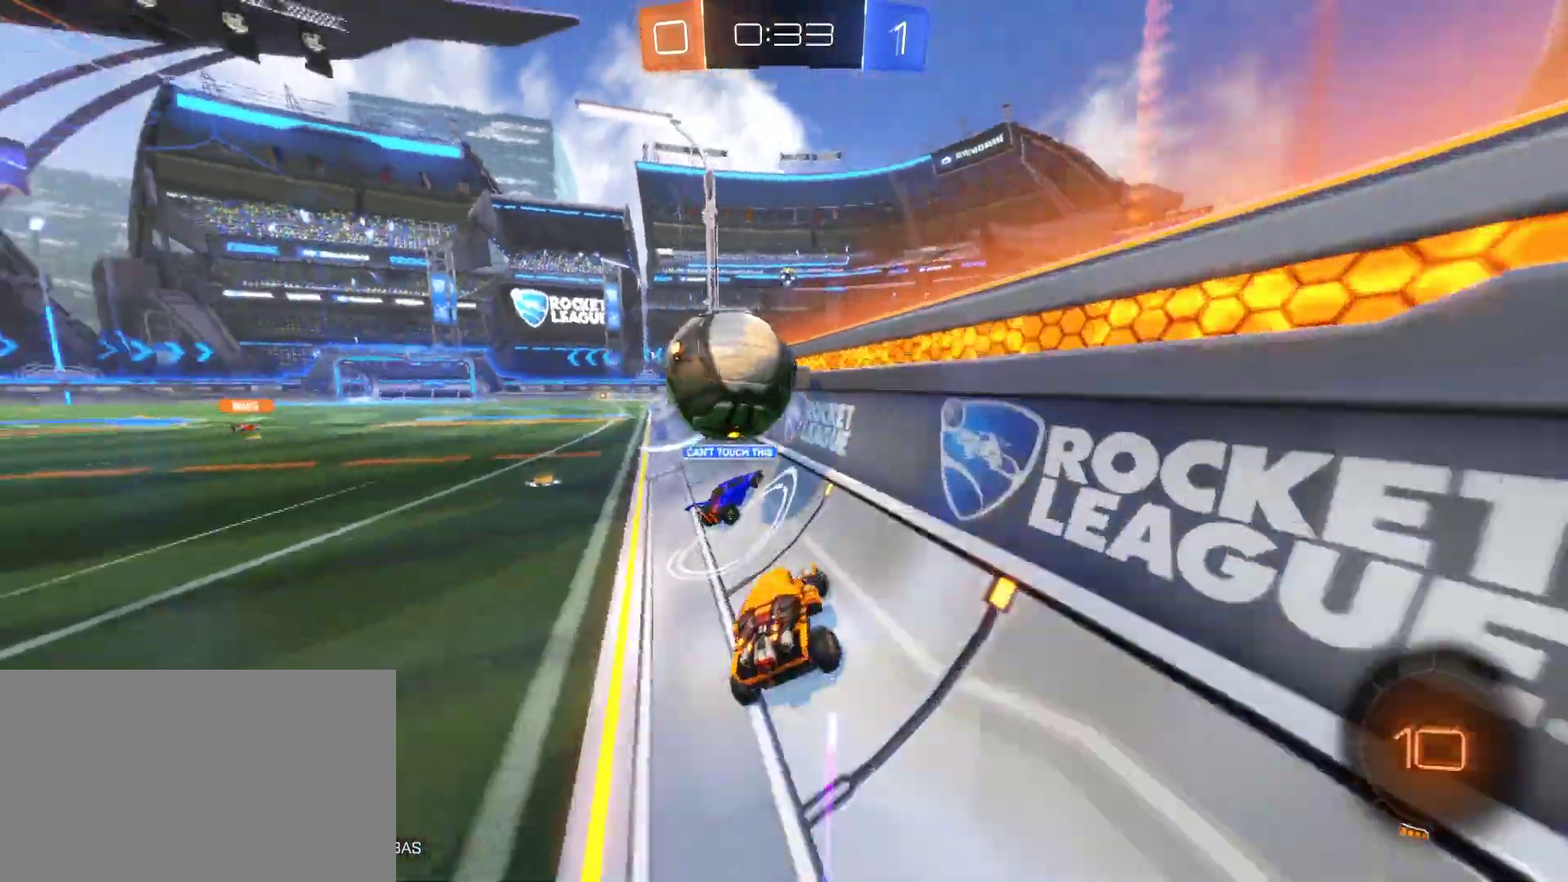
{"keys": ["a", "w"], "mouse": [], "mouse_move": "still", "events": [[133, "shift", "down"], [167, "w", "up"], [267, "shift", "up"], [400, "w", "down"]]}
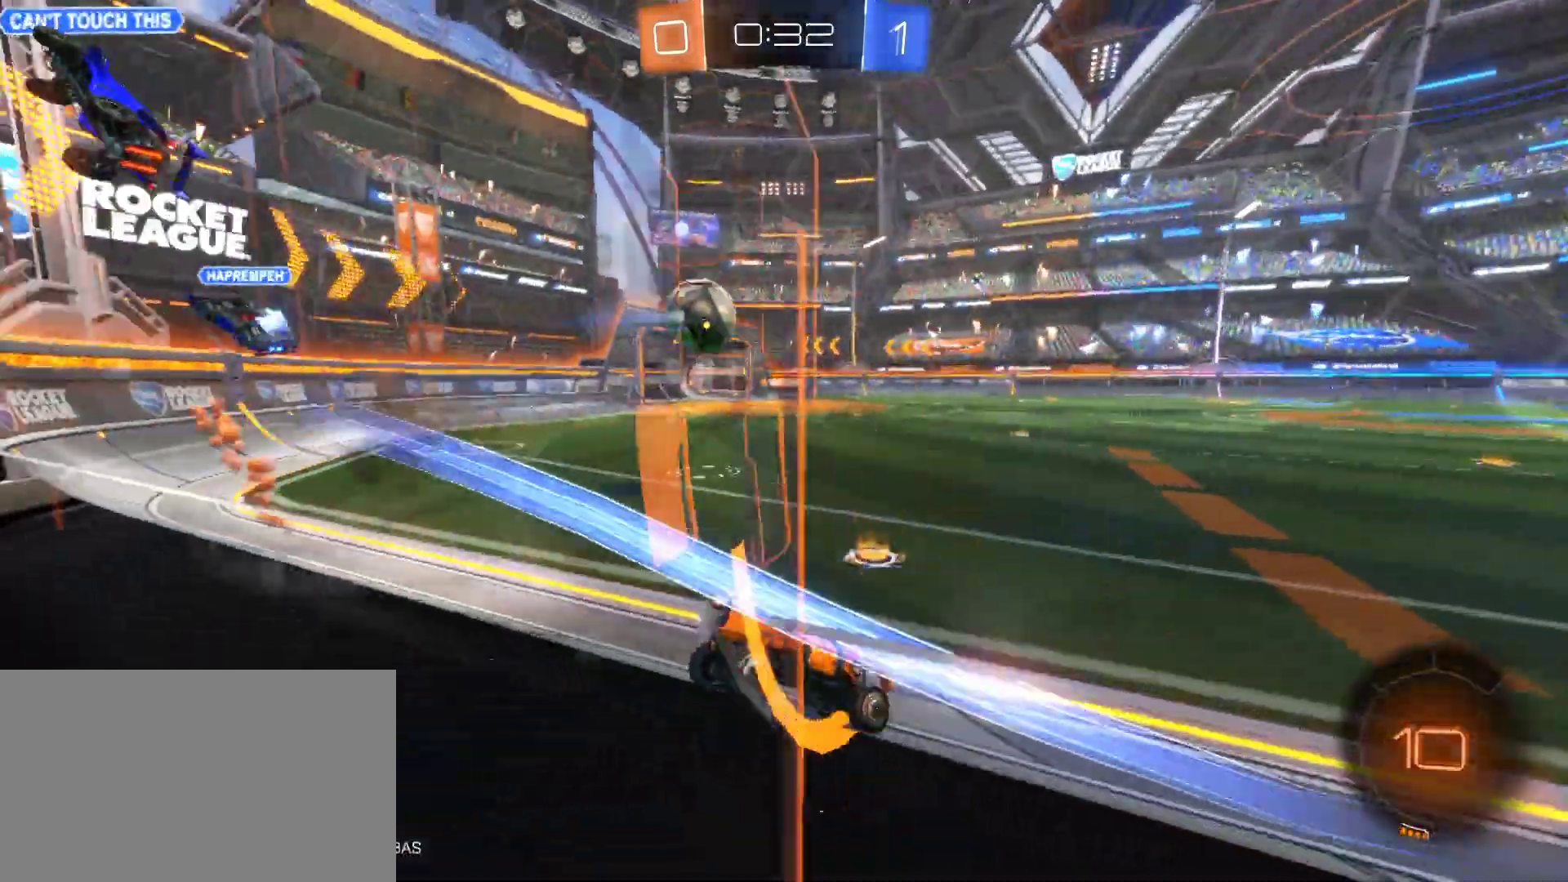
{"keys": ["d", "w"], "mouse": ["left"], "mouse_move": "still", "events": [[417, "mouse_left", "down"], [467, "a", "up"], [467, "d", "down"]]}
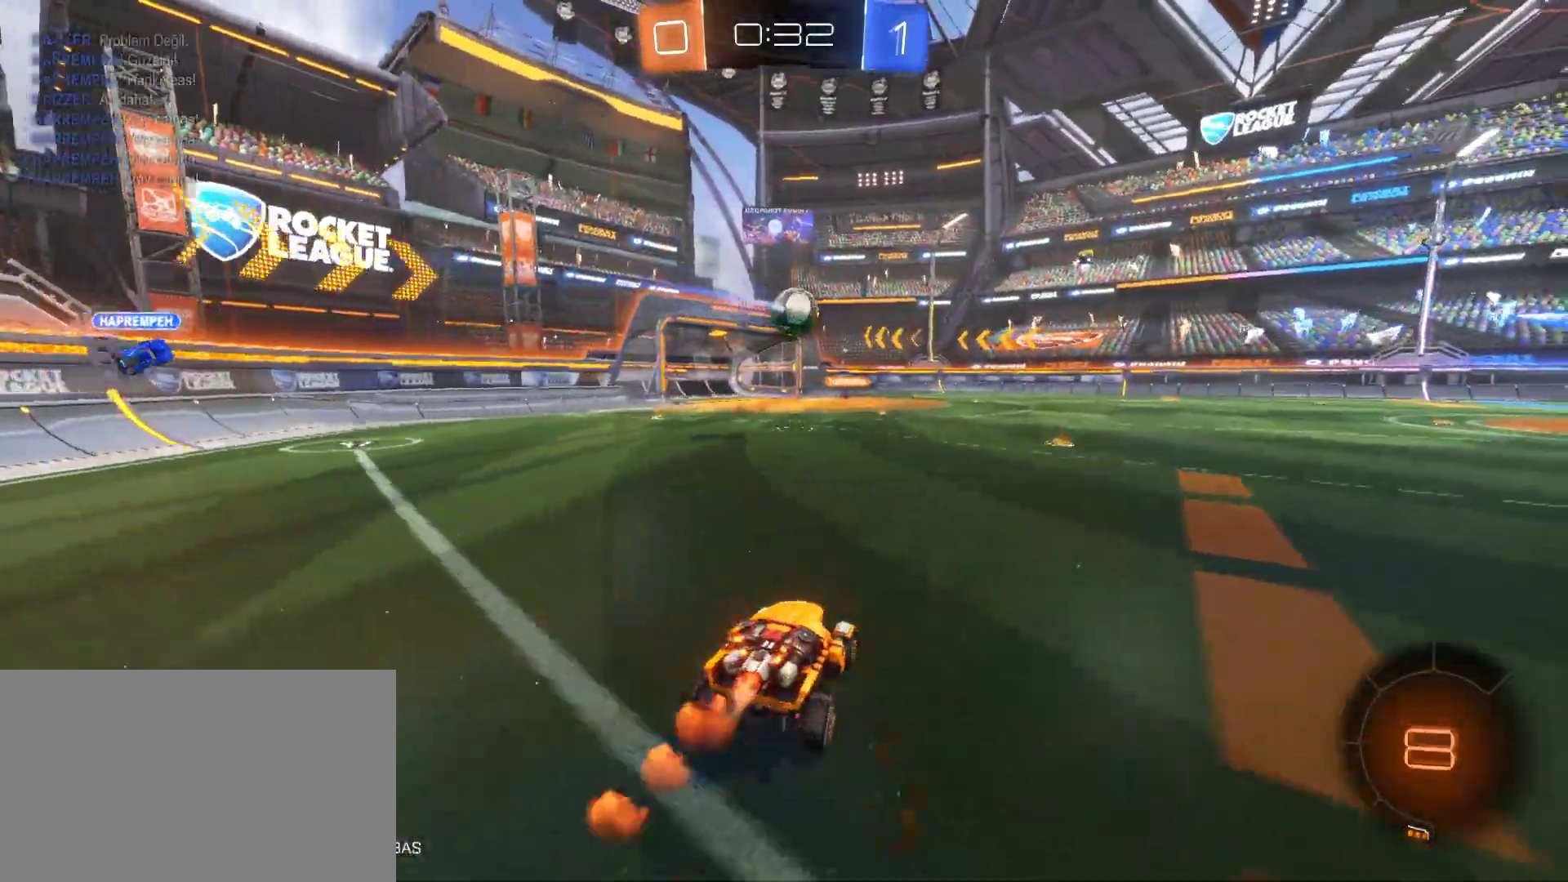
{"keys": ["d", "w"], "mouse": ["left"], "mouse_move": "still", "events": [[117, "shift", "down"], [250, "shift", "up"]]}
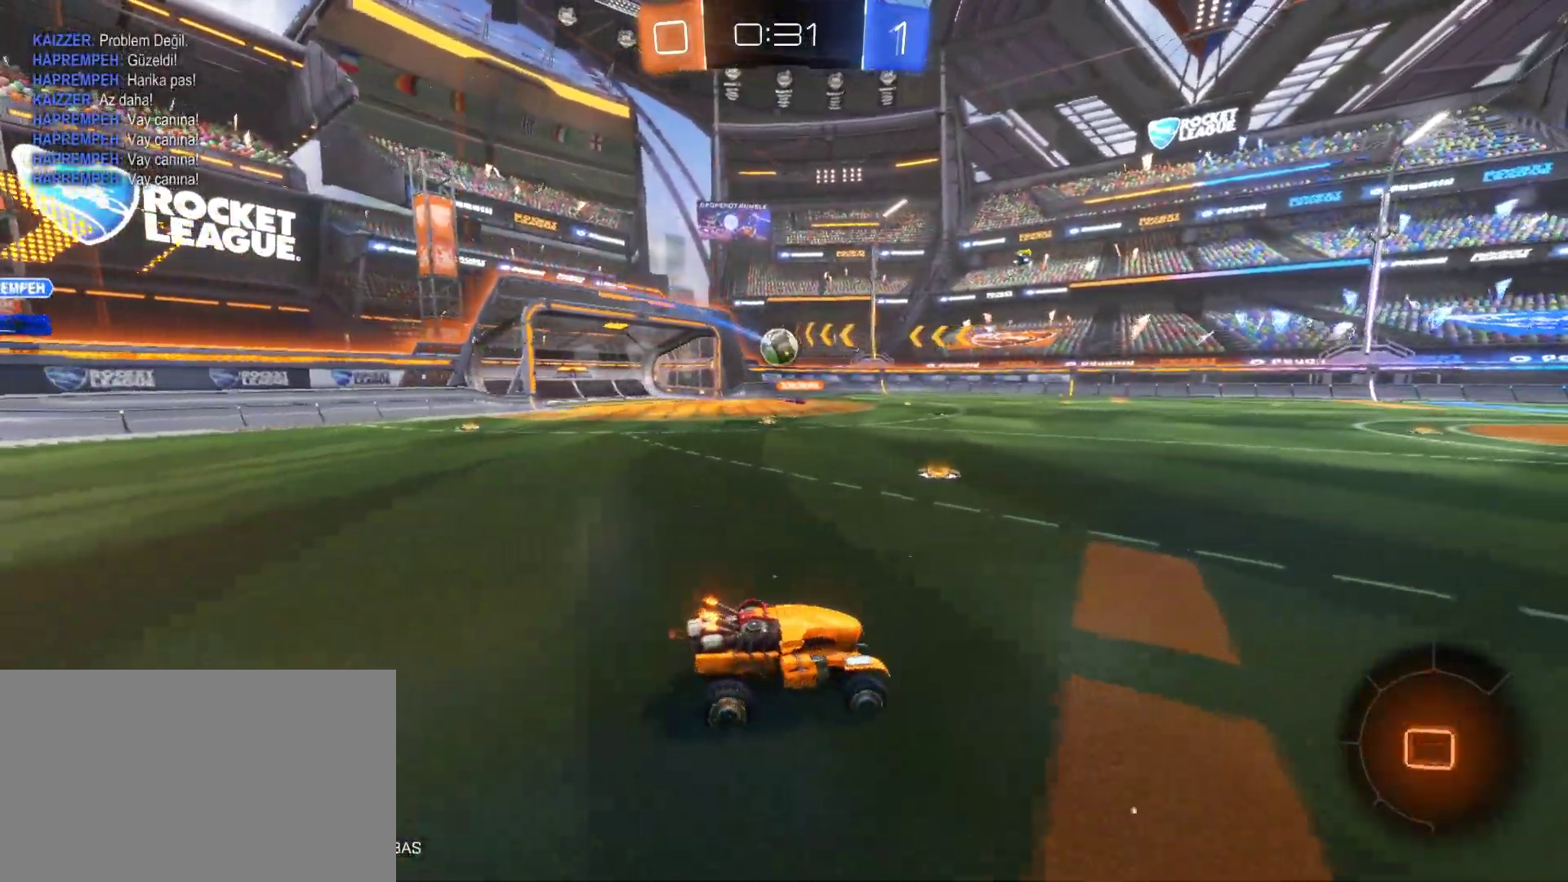
{"keys": ["d", "w"], "mouse": ["left"], "mouse_move": "still", "events": [[267, "d", "up"], [500, "d", "down"]]}
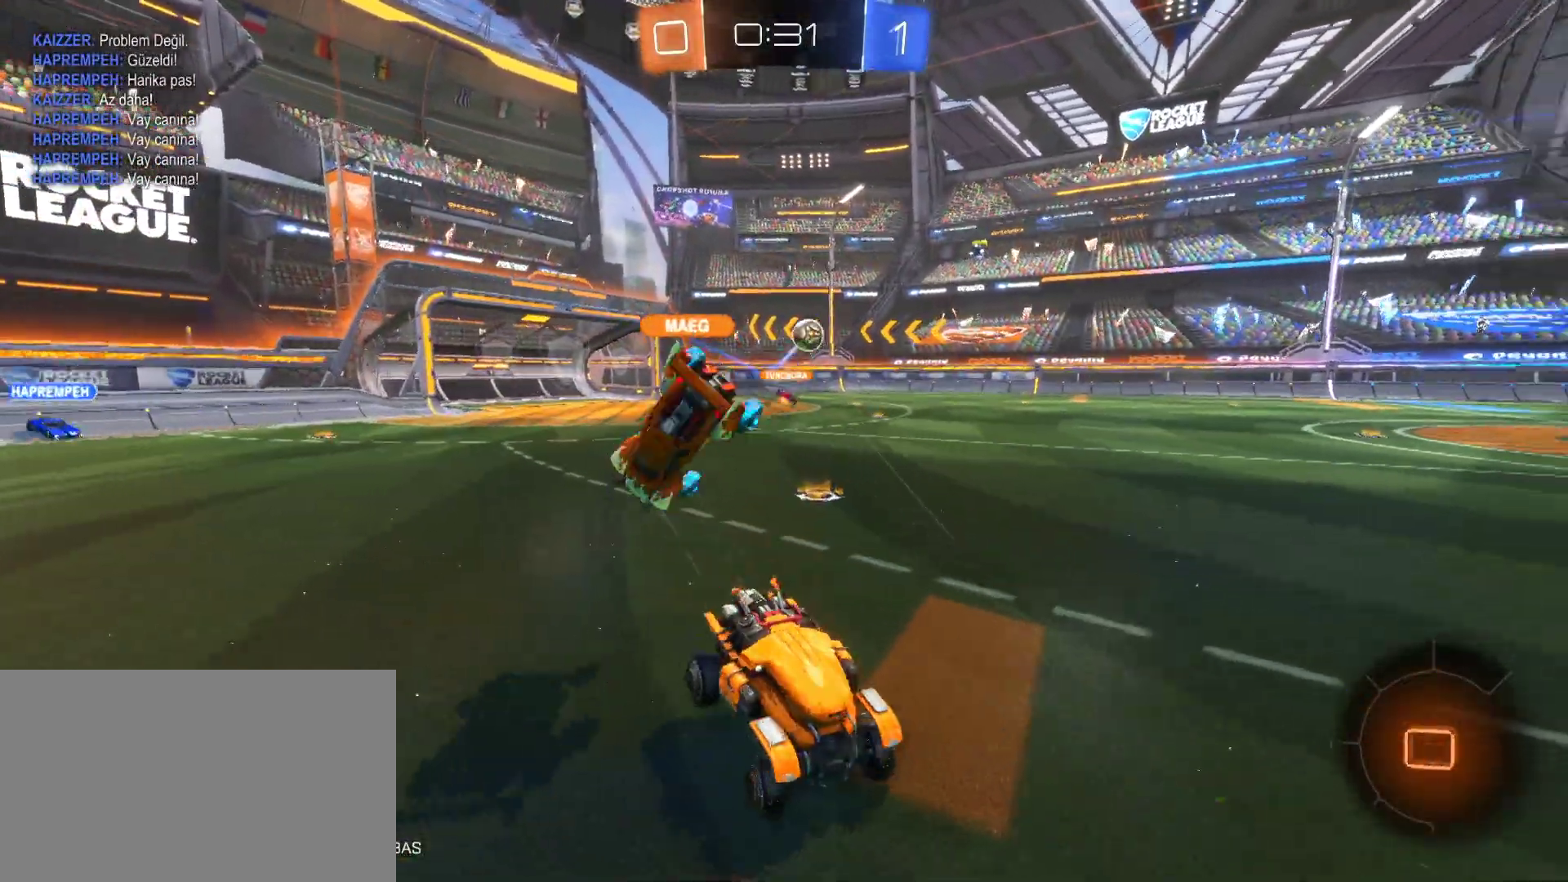
{"keys": ["d", "space", "w"], "mouse": ["left"], "mouse_move": "still", "events": [[100, "d", "up"], [183, "mouse_left", "up"], [183, "w", "up"], [283, "w", "down"], [383, "a", "down"], [467, "a", "up"], [467, "d", "down"], [467, "mouse_left", "down"], [467, "space", "down"]]}
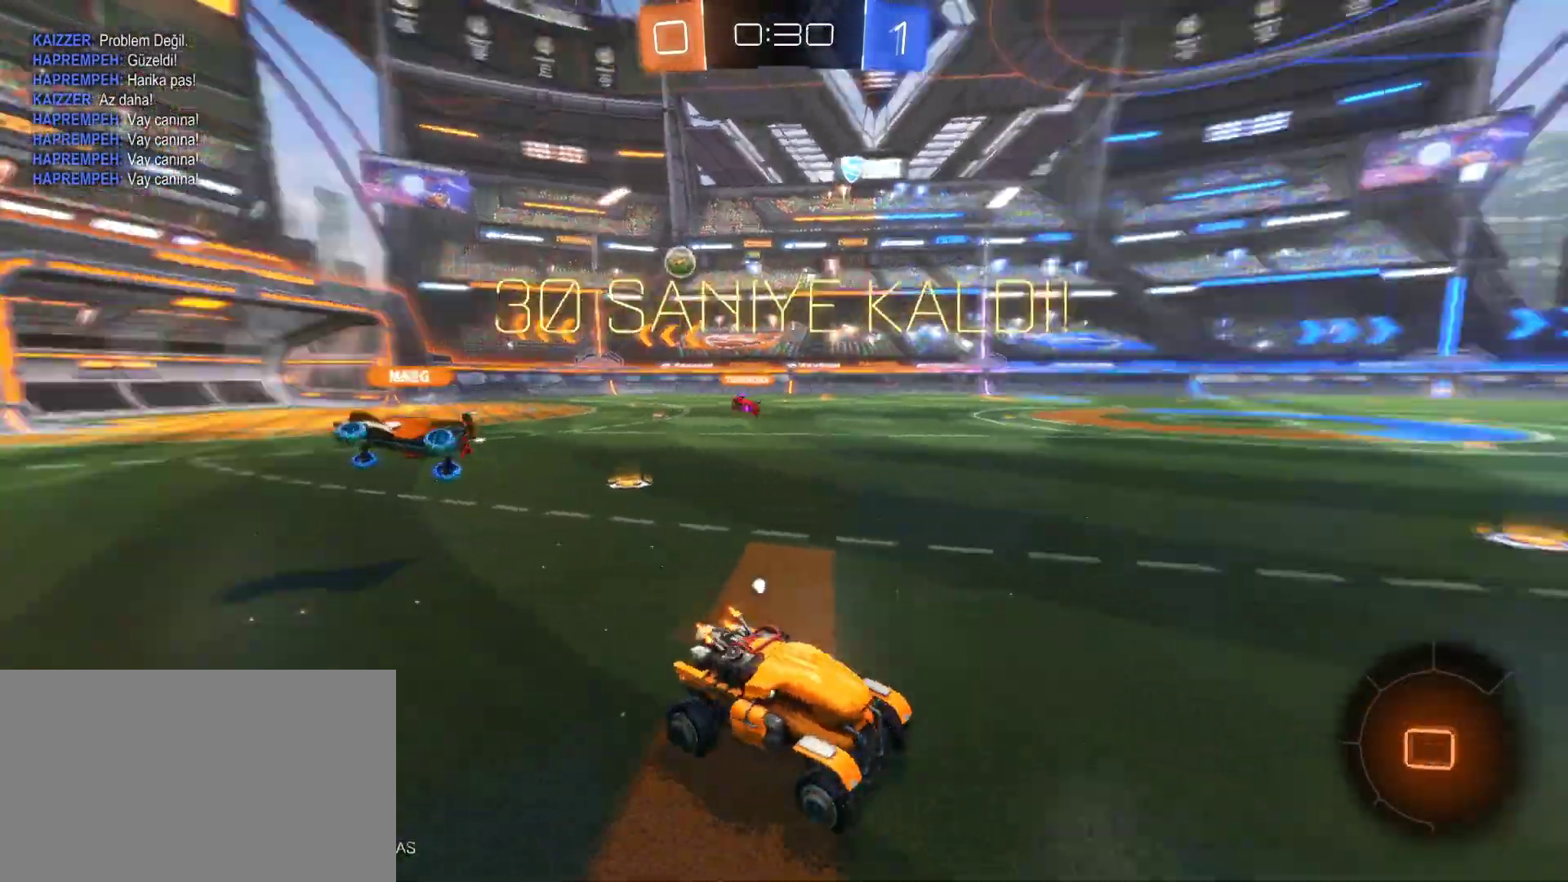
{"keys": ["a", "w"], "mouse": ["left"], "mouse_move": "still", "events": [[117, "space", "up"], [167, "d", "up"], [433, "a", "down"]]}
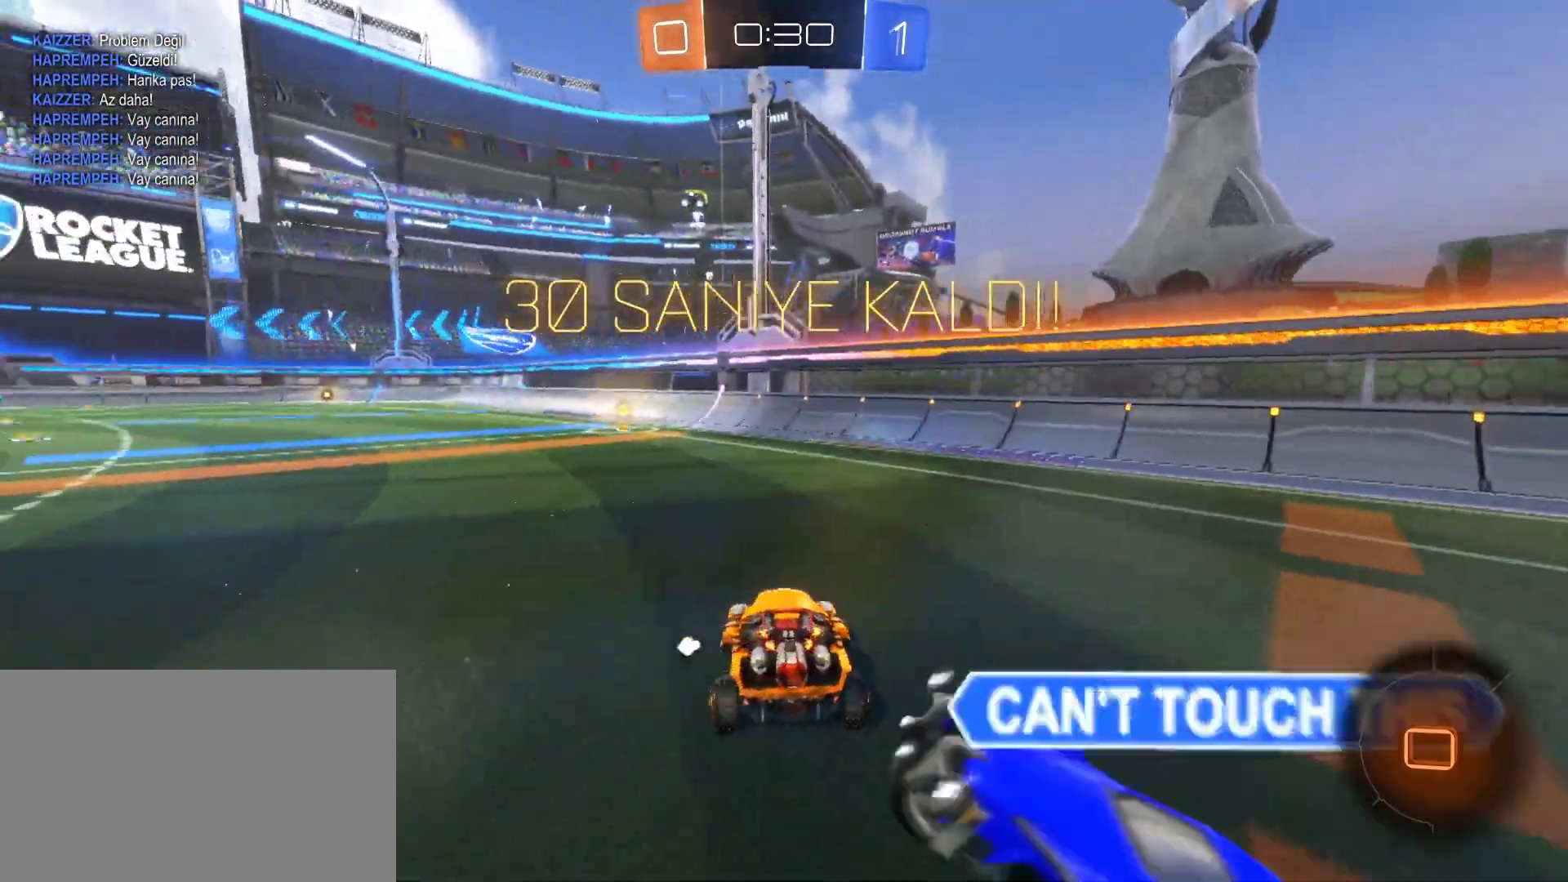
{"keys": ["space", "w"], "mouse": [], "mouse_move": "down-left", "events": [[133, "a", "up"], [217, "mouse_left", "up"], [217, "mouse_right", "down"], [267, "mouse_right", "up"], [317, "mouse_right", "down"], [417, "space", "down"], [500, "mouse_right", "up"]]}
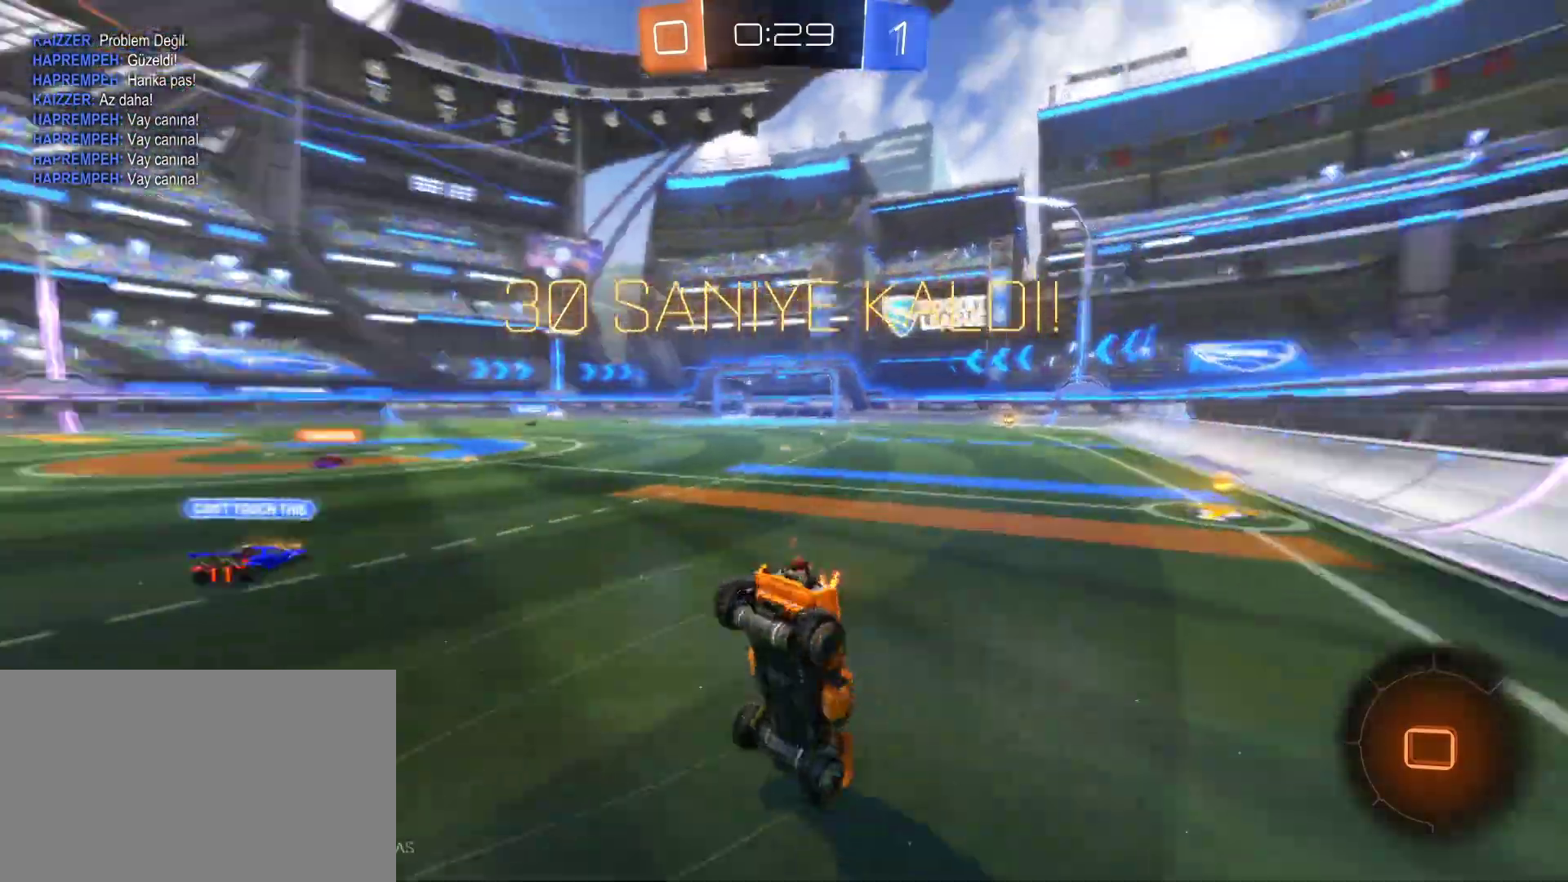
{"keys": [], "mouse": [], "mouse_move": "still", "events": [[50, "space", "up"], [100, "w", "up"], [333, "a", "down"], [467, "a", "up"]]}
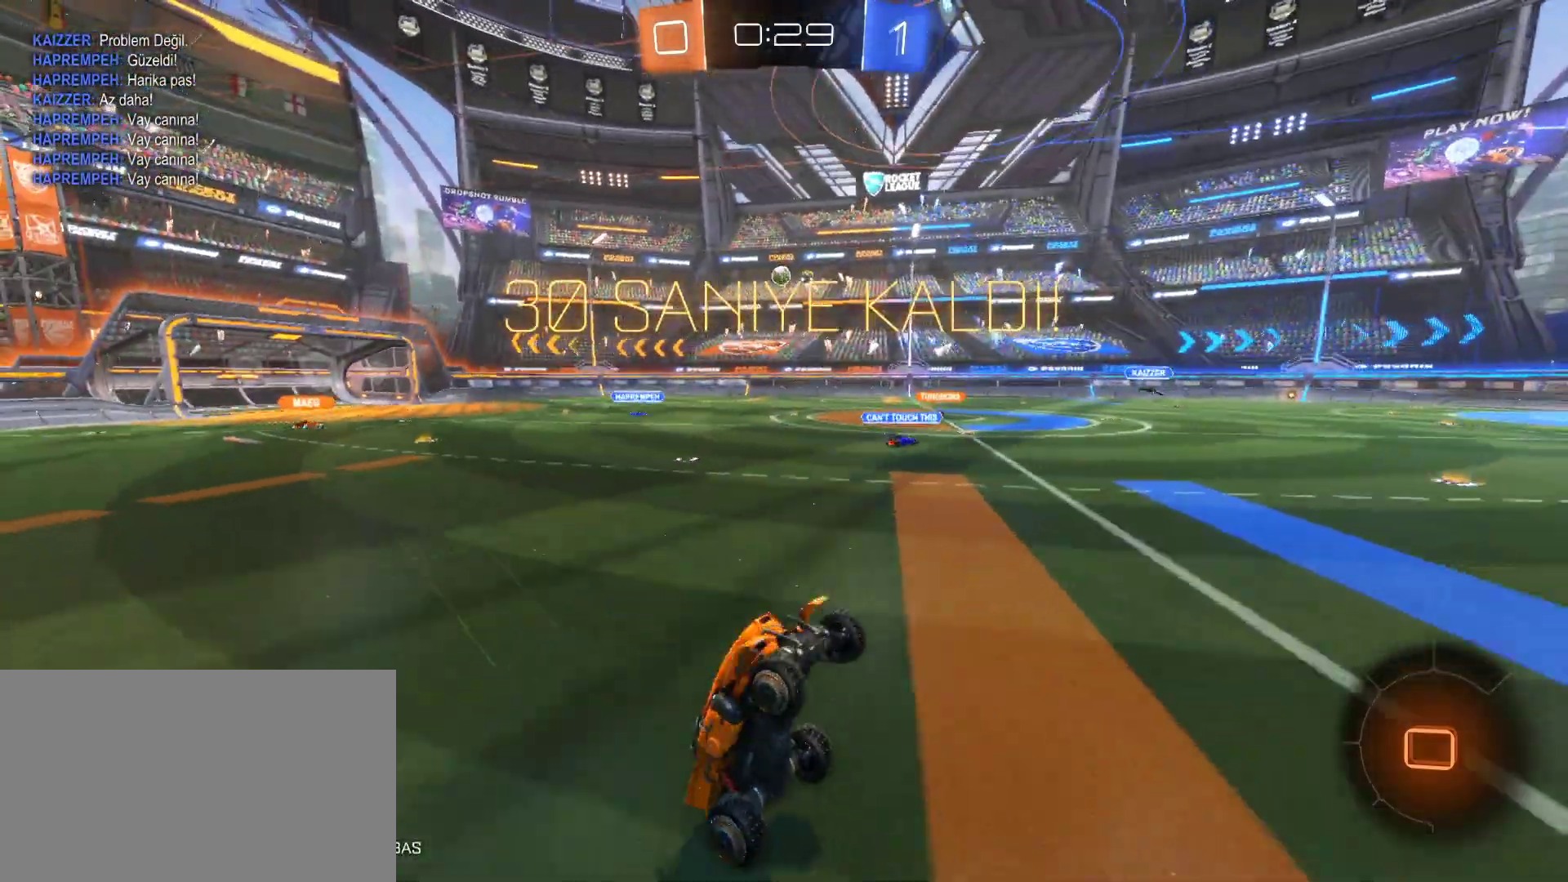
{"keys": ["a", "shift", "w"], "mouse": [], "mouse_move": "still", "events": [[67, "a", "down"], [117, "w", "down"], [483, "shift", "down"]]}
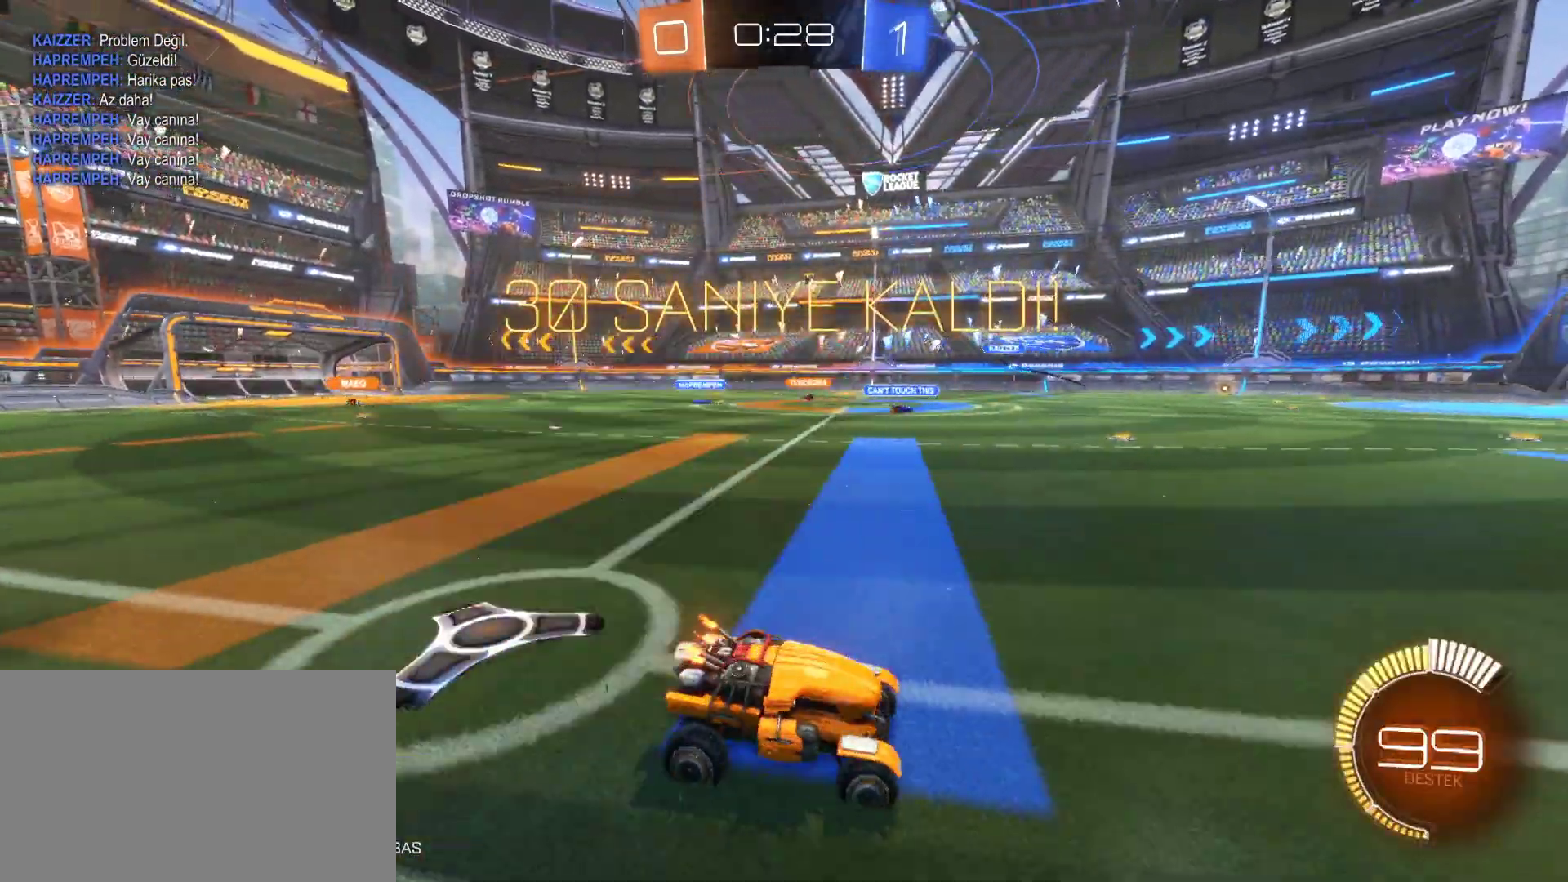
{"keys": ["a", "w"], "mouse": ["left"], "mouse_move": "still", "events": [[83, "shift", "up"], [217, "mouse_left", "down"]]}
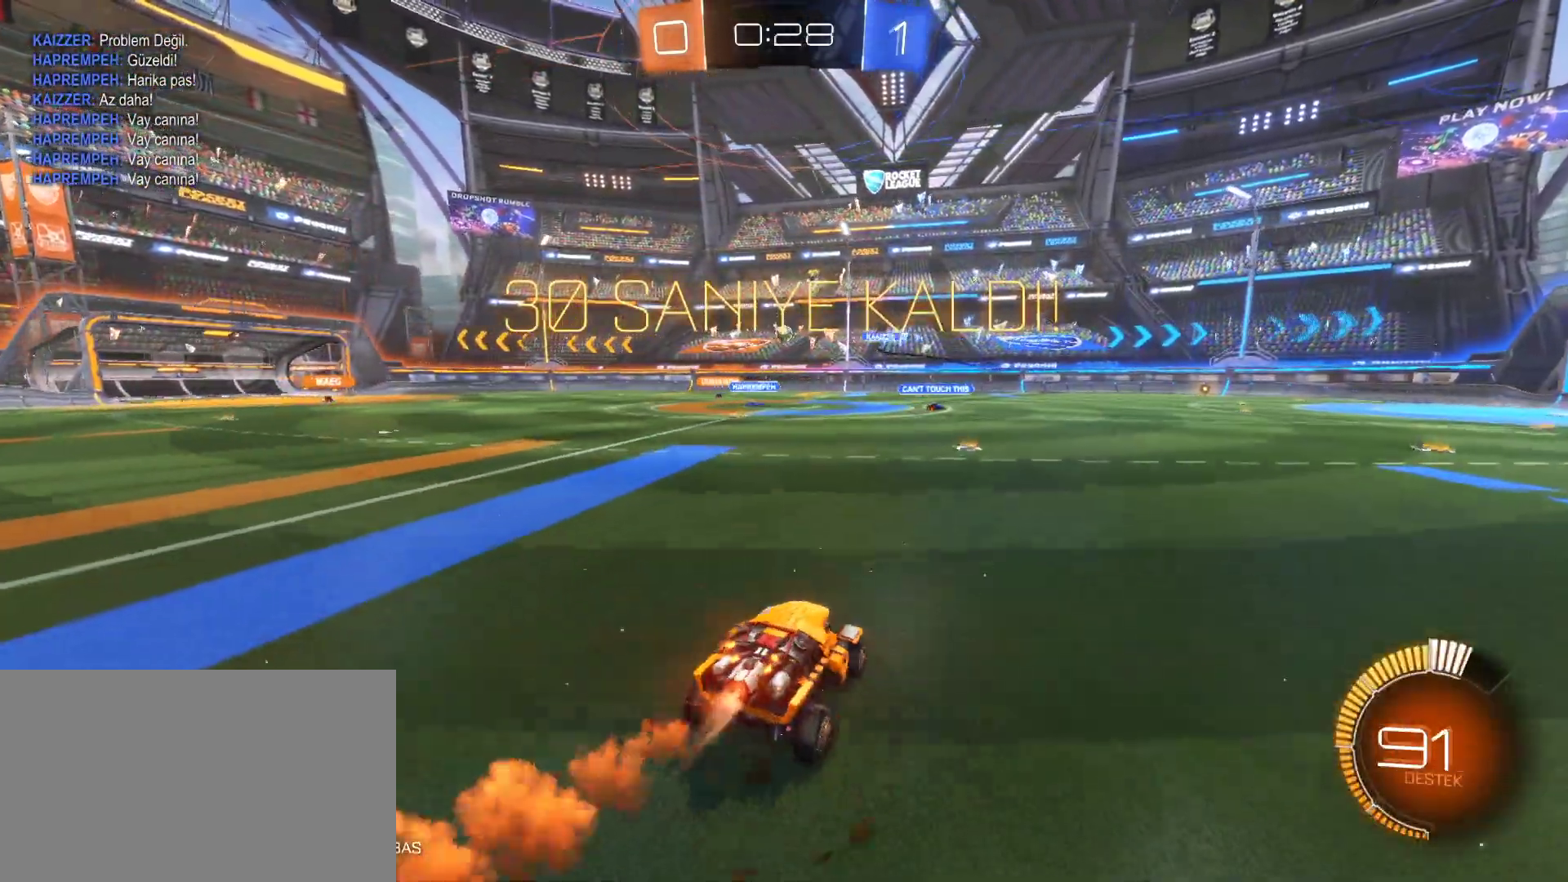
{"keys": ["w"], "mouse": ["left"], "mouse_move": "still", "events": [[283, "a", "up"], [417, "a", "down"], [467, "a", "up"]]}
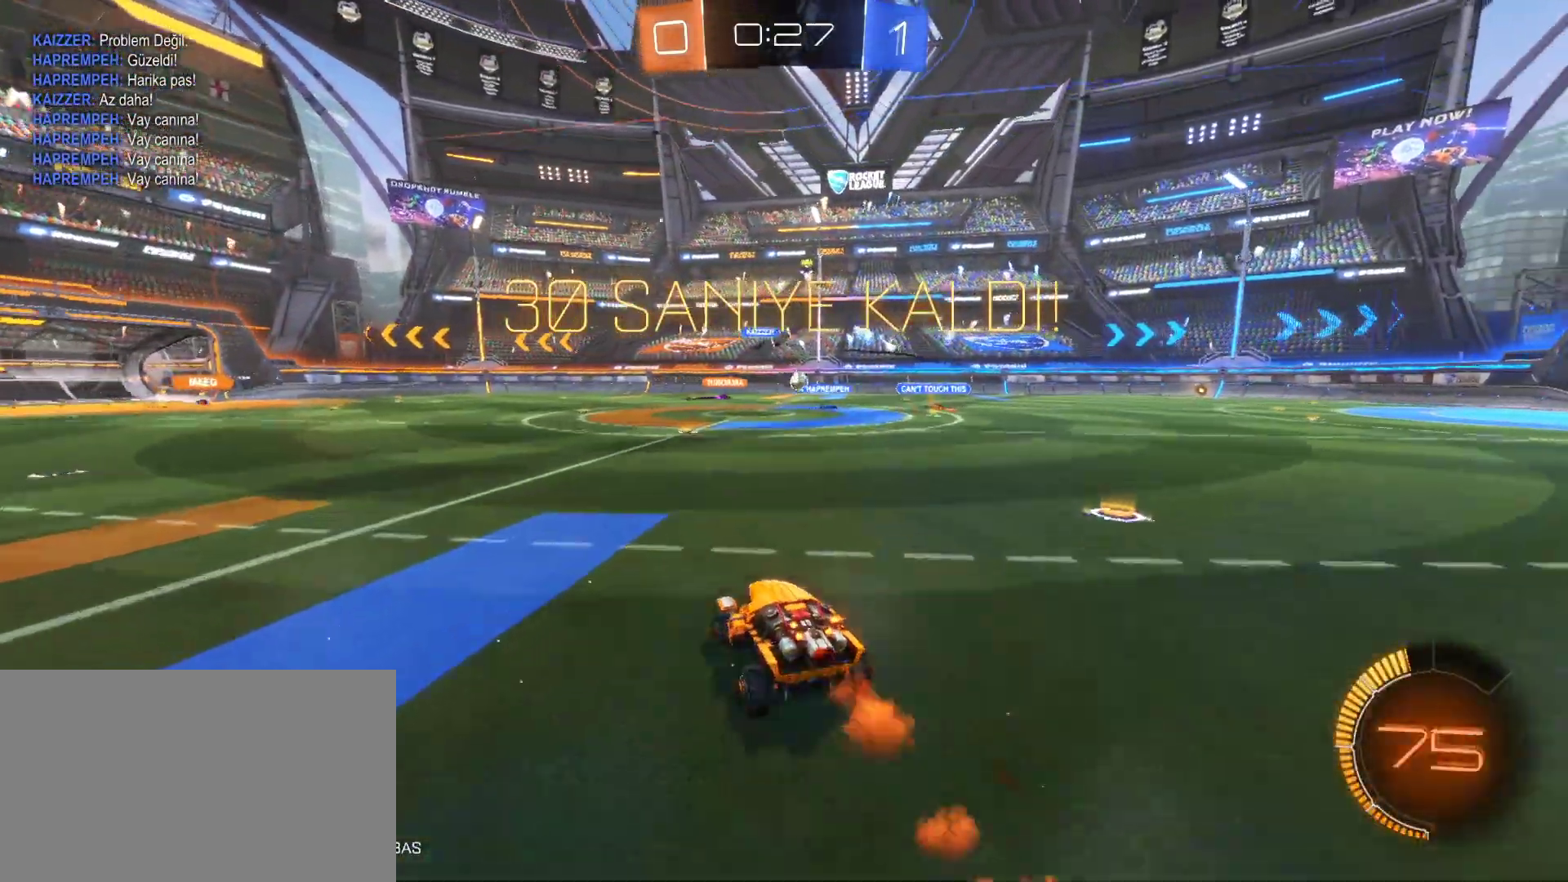
{"keys": ["d"], "mouse": [], "mouse_move": "still", "events": [[17, "mouse_left", "up"], [67, "mouse_right", "down"], [117, "d", "down"], [167, "mouse_right", "up"], [200, "mouse_right", "down"], [350, "mouse_right", "up"], [433, "w", "up"]]}
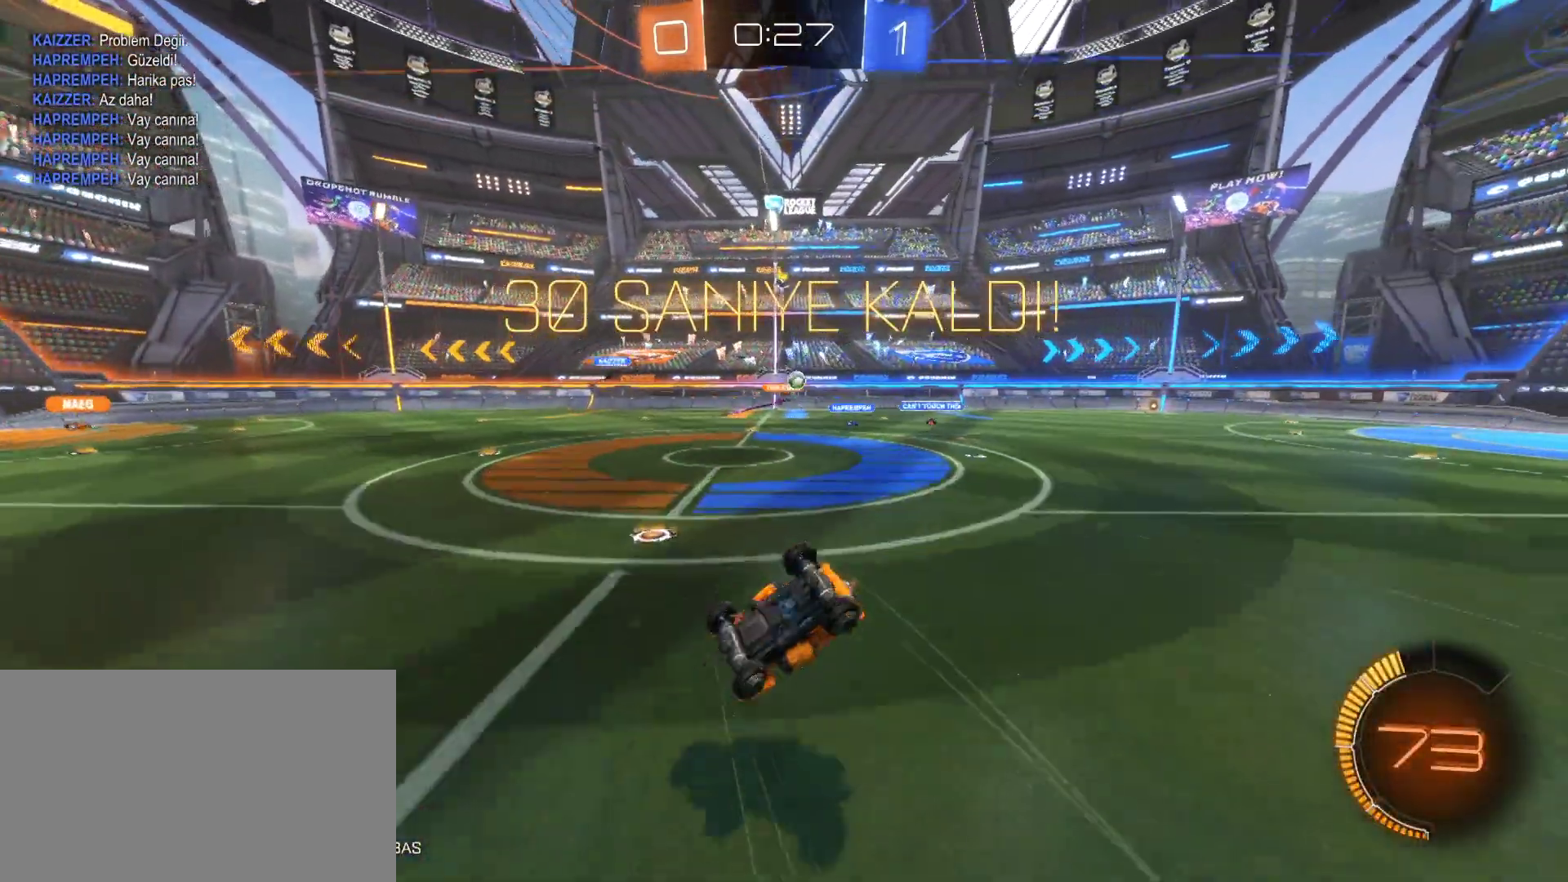
{"keys": ["d"], "mouse": [], "mouse_move": "still", "events": [[33, "d", "up"], [133, "d", "down"], [317, "d", "up"], [417, "d", "down"]]}
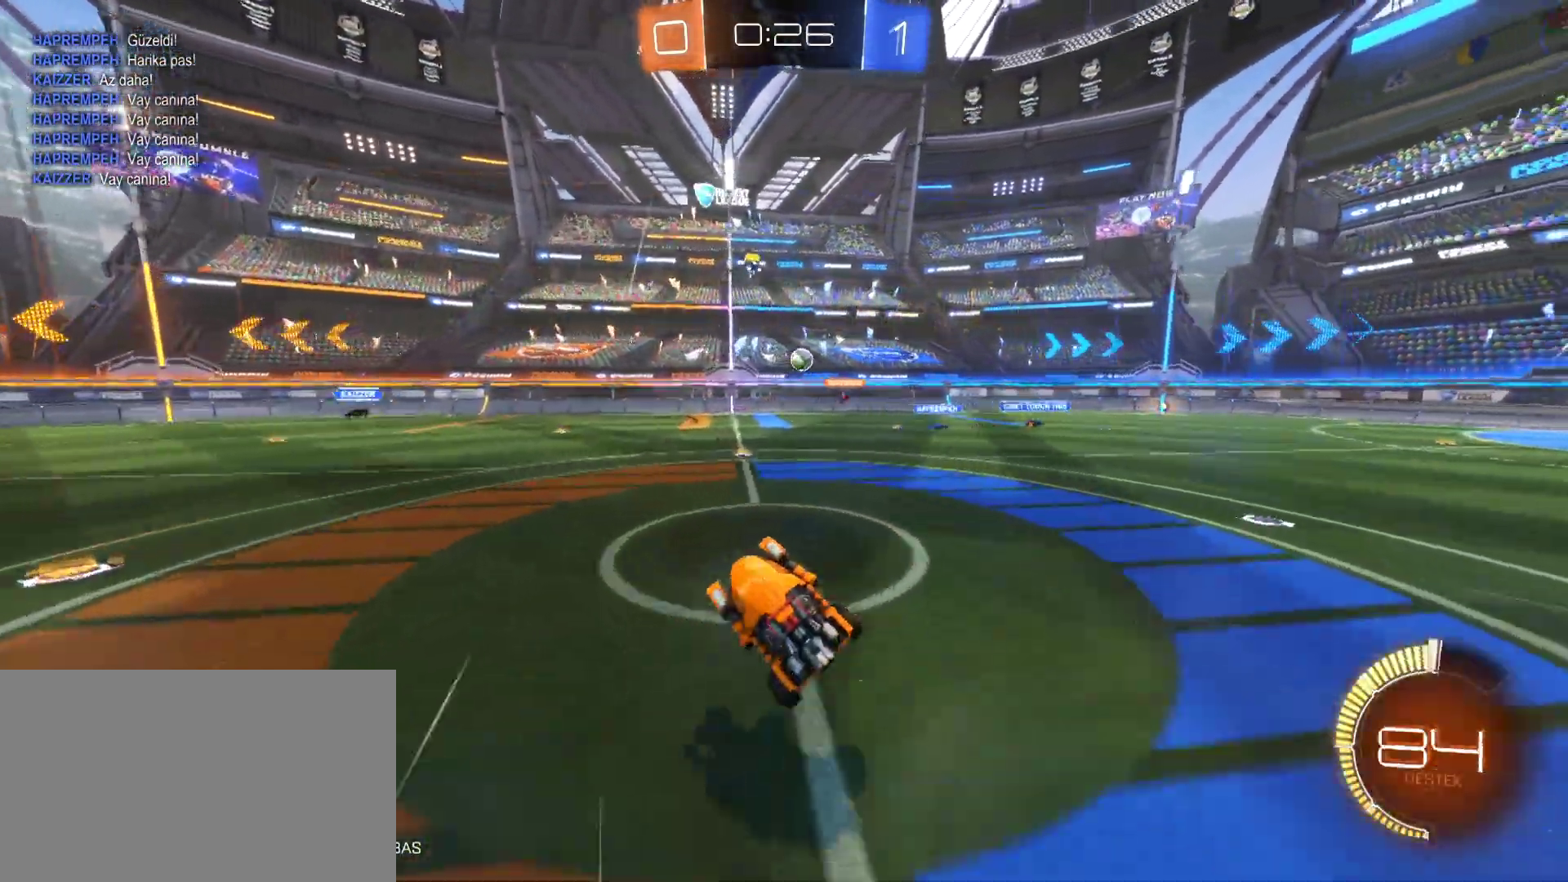
{"keys": ["w"], "mouse": ["left"], "mouse_move": "still", "events": [[50, "d", "up"], [150, "d", "down"], [200, "mouse_left", "down"], [200, "w", "down"], [433, "d", "up"]]}
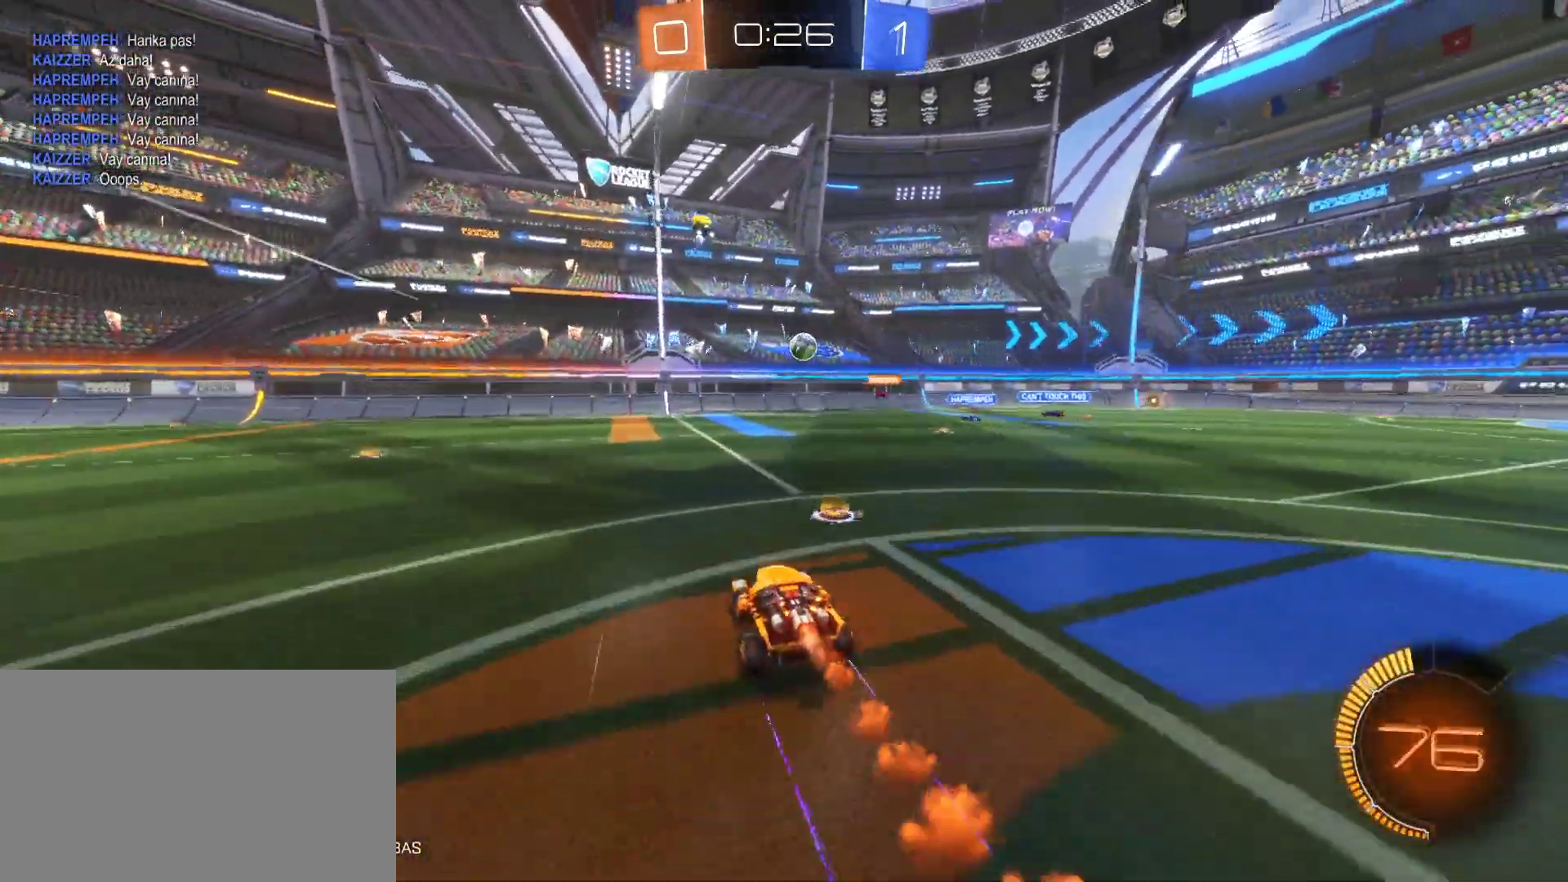
{"keys": ["w"], "mouse": [], "mouse_move": "still", "events": [[17, "a", "down"], [17, "mouse_left", "up"], [400, "a", "up"]]}
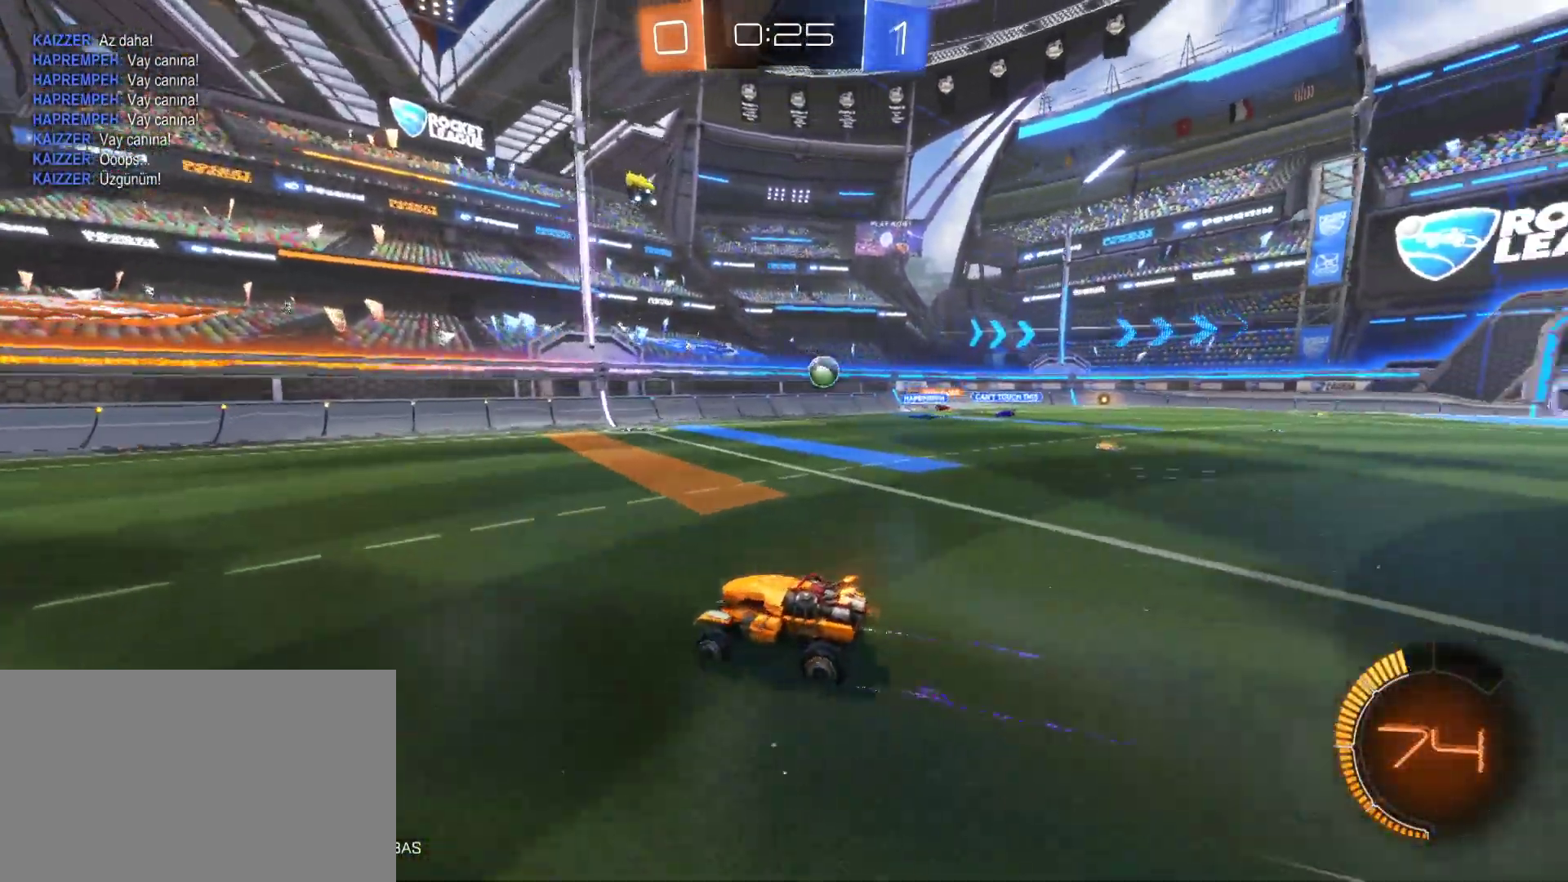
{"keys": ["w"], "mouse": [], "mouse_move": "still", "events": [[167, "d", "down"], [367, "d", "up"]]}
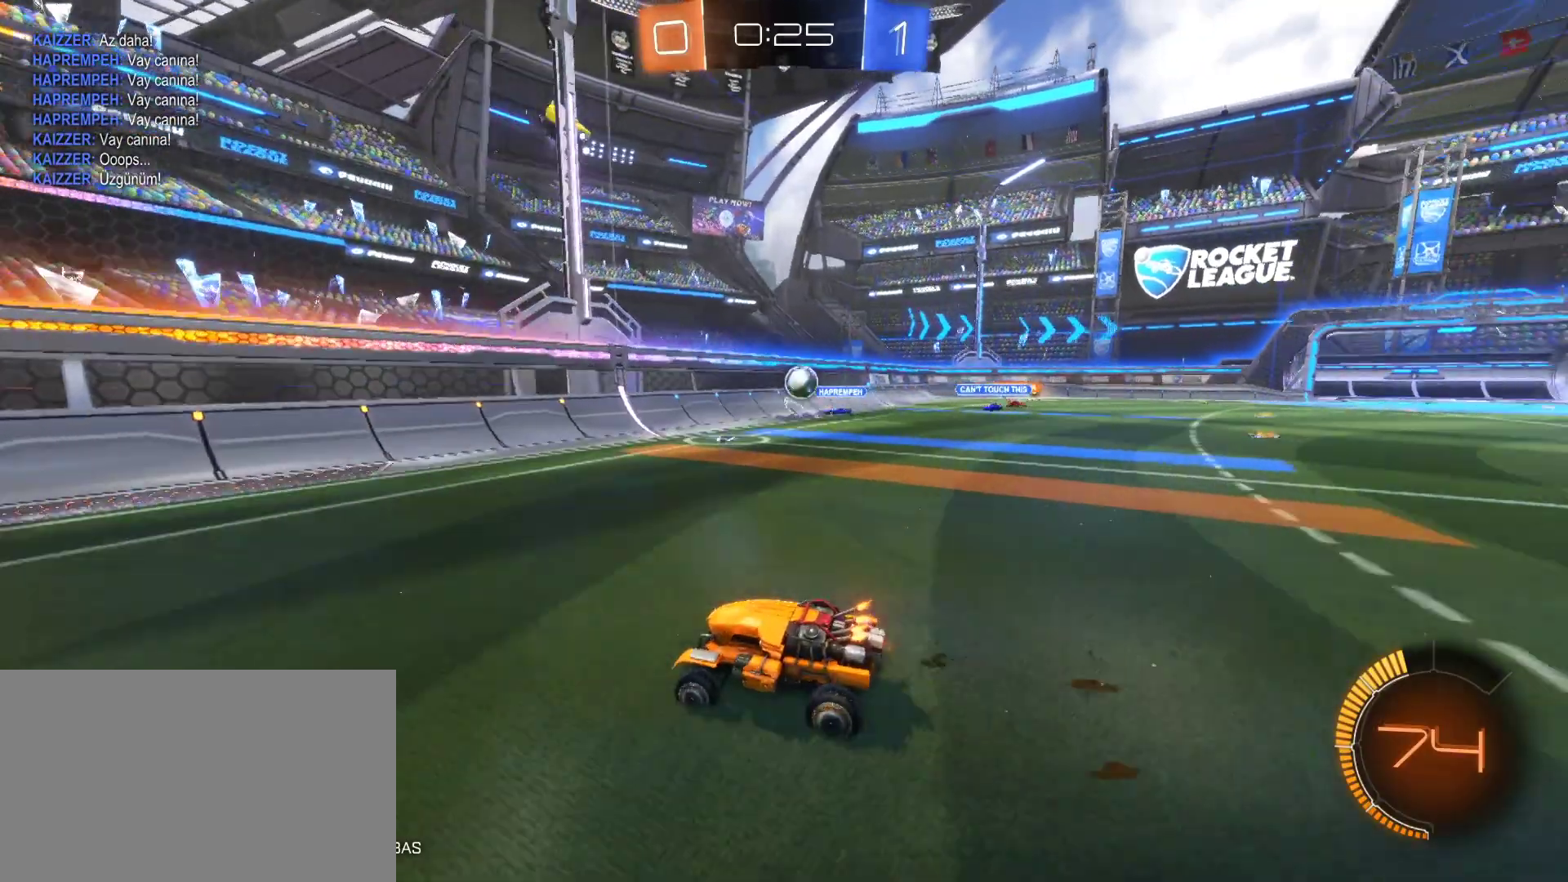
{"keys": ["d", "shift", "w"], "mouse": [], "mouse_move": "still", "events": [[50, "d", "down"], [283, "shift", "down"]]}
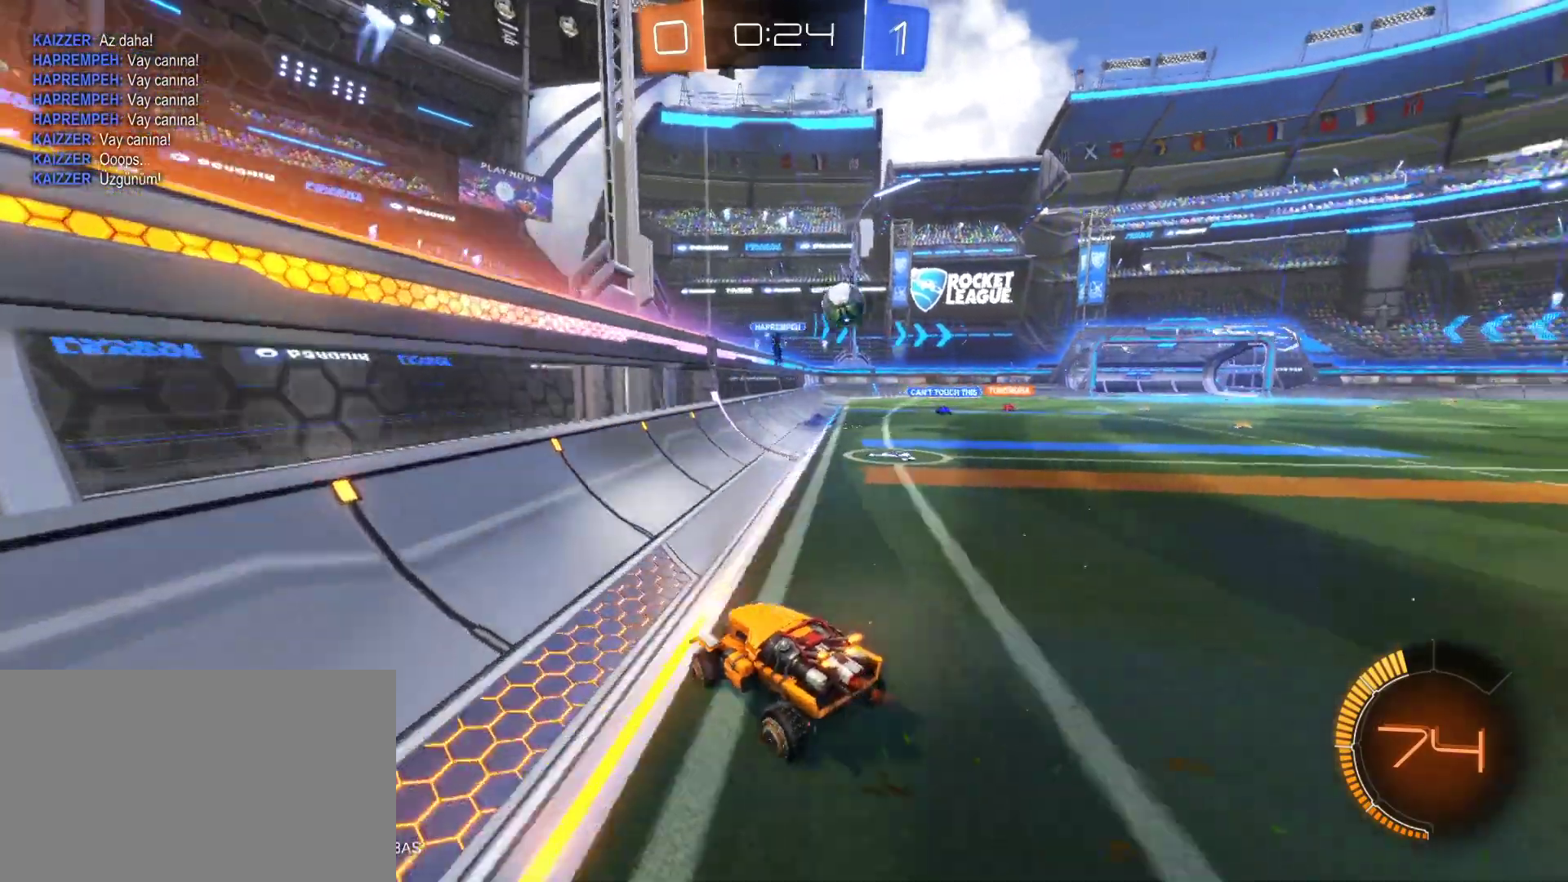
{"keys": ["d", "w"], "mouse": [], "mouse_move": "left", "events": [[67, "shift", "up"]]}